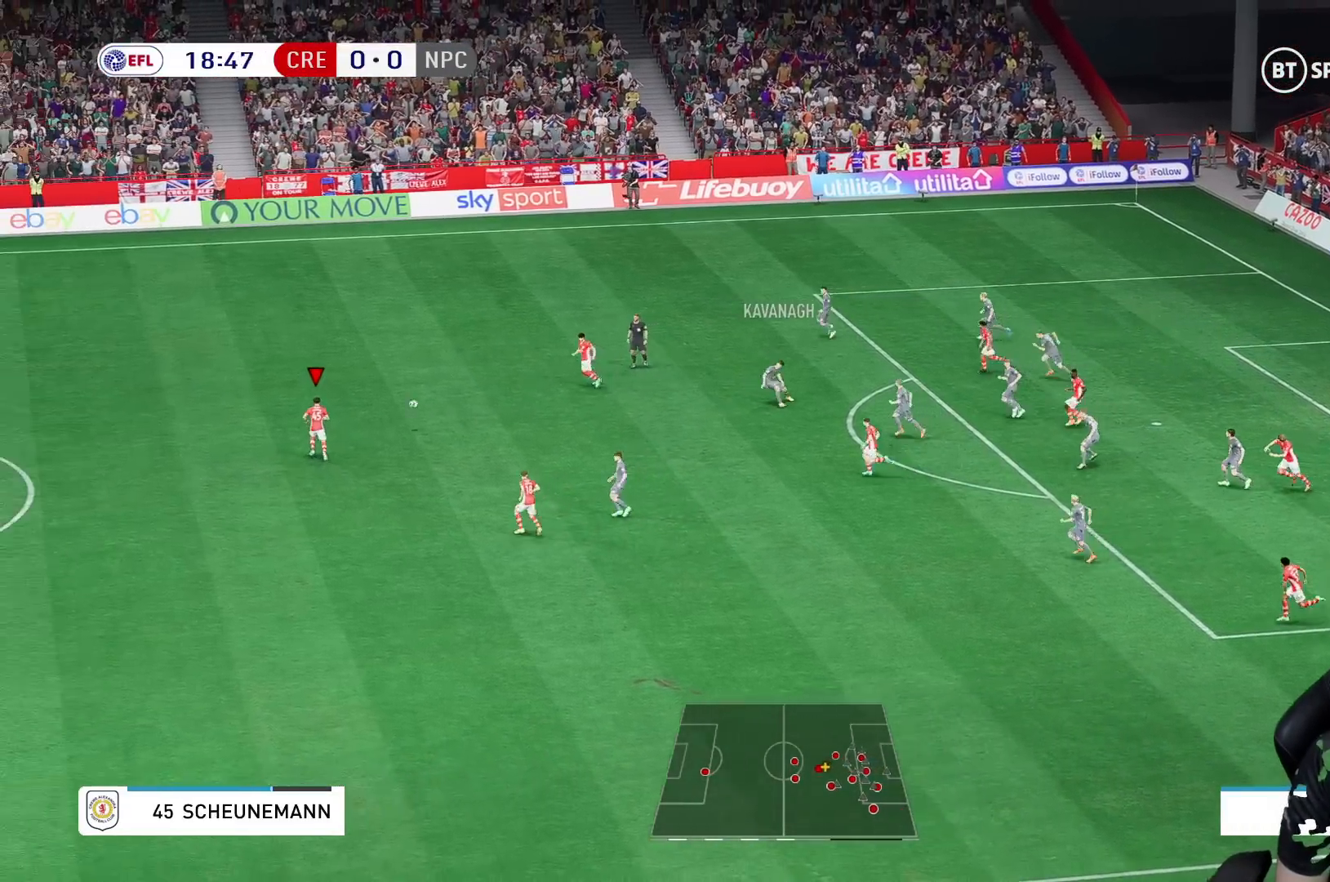
Gameplay with a controller (Xbox layout); each line is a JSON object with the inputs held at the frame after it (dt_ms = milliseconds from this image to that frame). "events" lists button and stick changes between this image and that frame as [ms after this image, input, new state], when the widget could be followed in between. Not read: L3 R3.
{"dt_ms": 500, "buttons": [], "left_stick": "up", "right_stick": "center", "events": []}
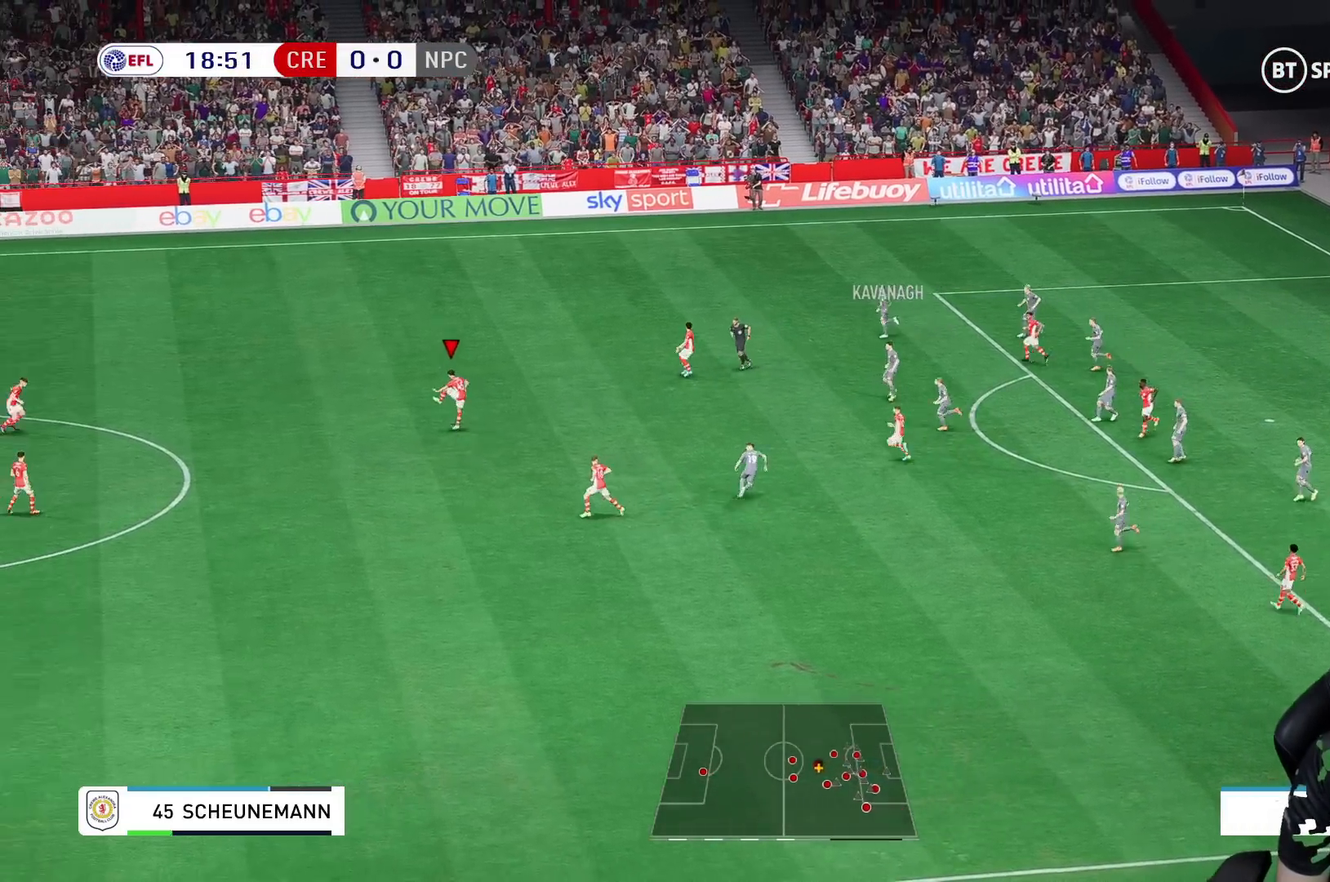
{"dt_ms": 500, "buttons": [], "left_stick": "center", "right_stick": "center"}
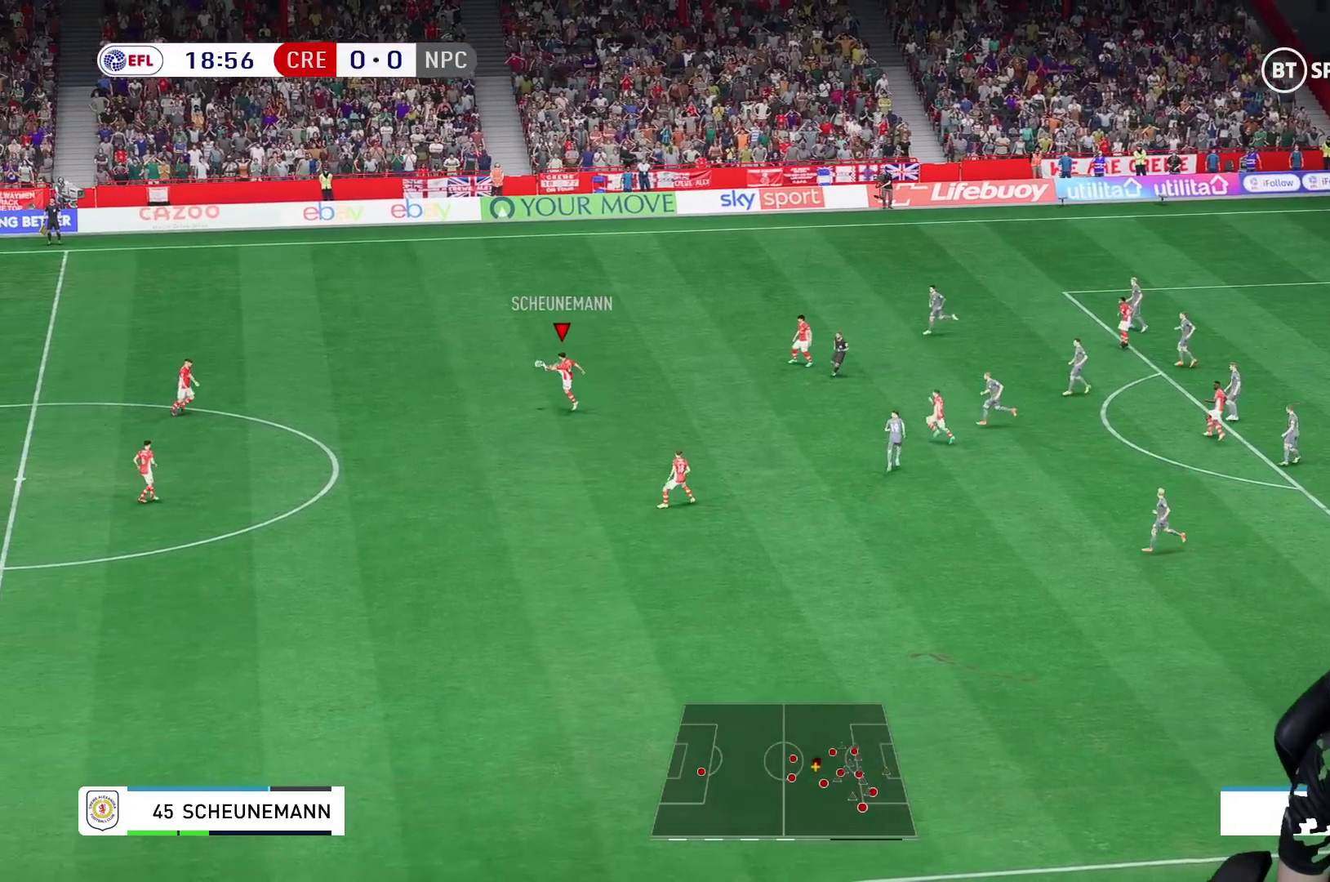
{"dt_ms": 500, "buttons": [], "left_stick": "center", "right_stick": "center", "events": []}
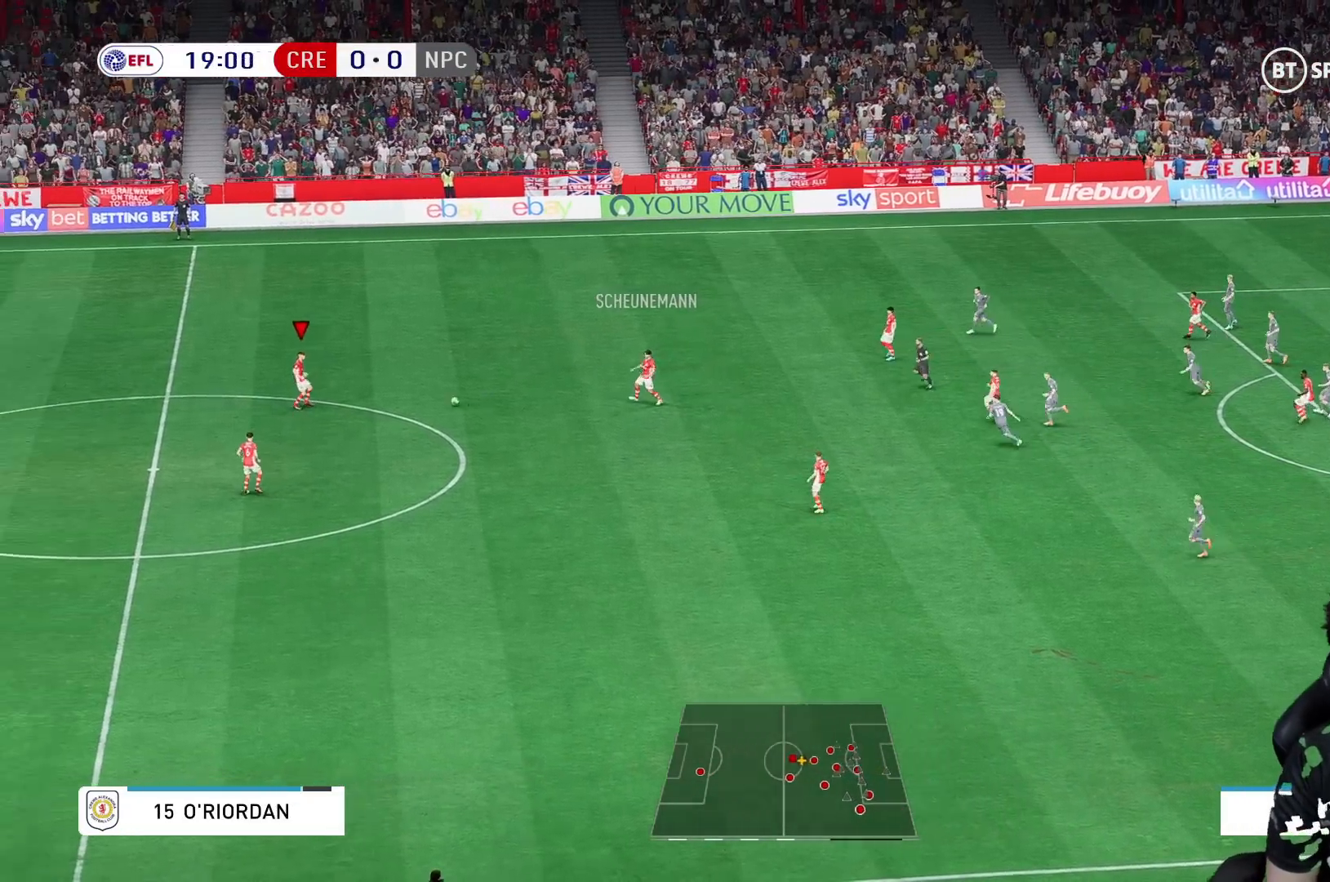
{"dt_ms": 500, "buttons": [], "left_stick": "down", "right_stick": "center", "events": [[200, "left_stick", "down"]]}
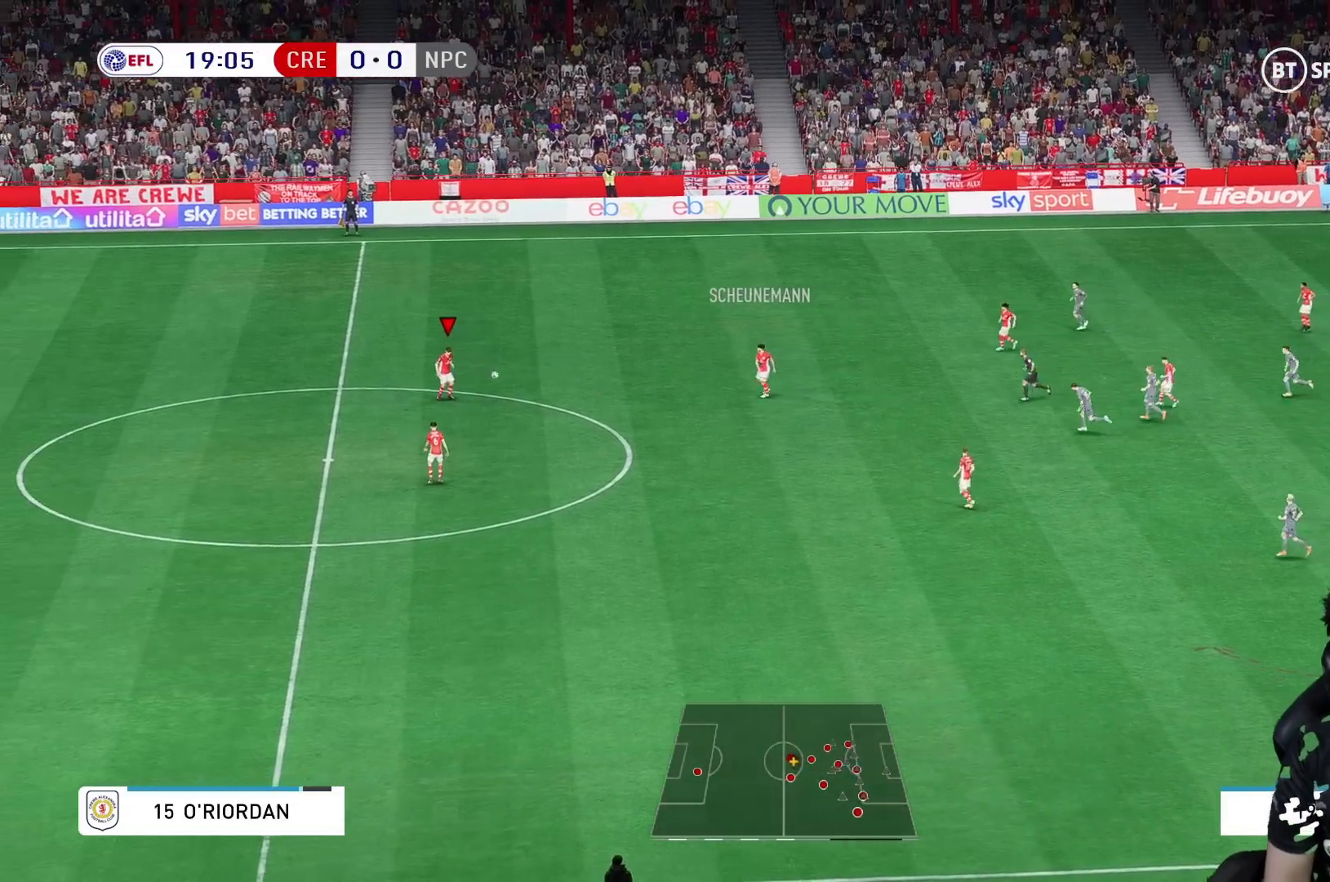
{"dt_ms": 500, "buttons": [], "left_stick": "center", "right_stick": "center", "events": [[450, "left_stick", "center"]]}
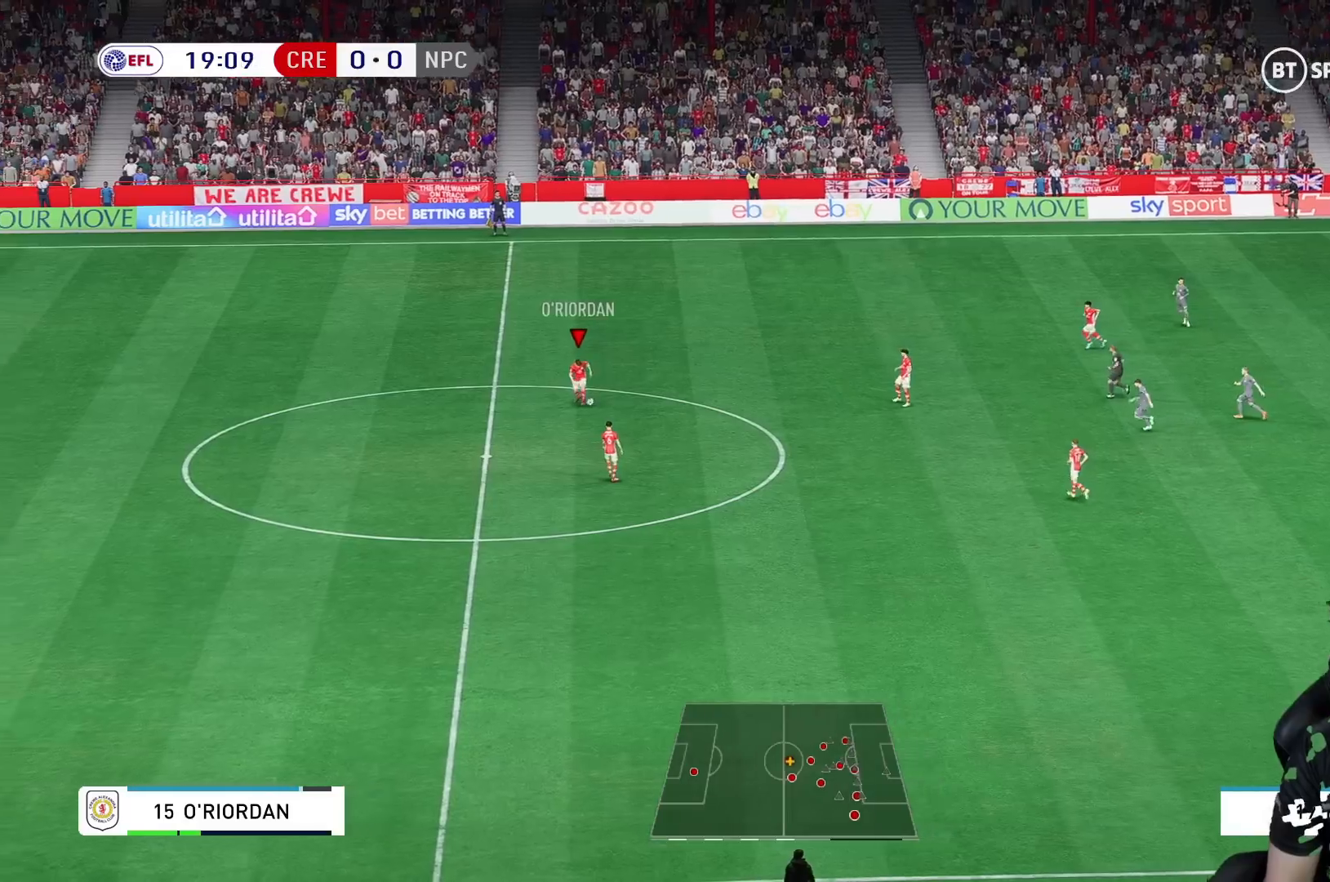
{"dt_ms": 500, "buttons": [], "left_stick": "center", "right_stick": "center", "events": []}
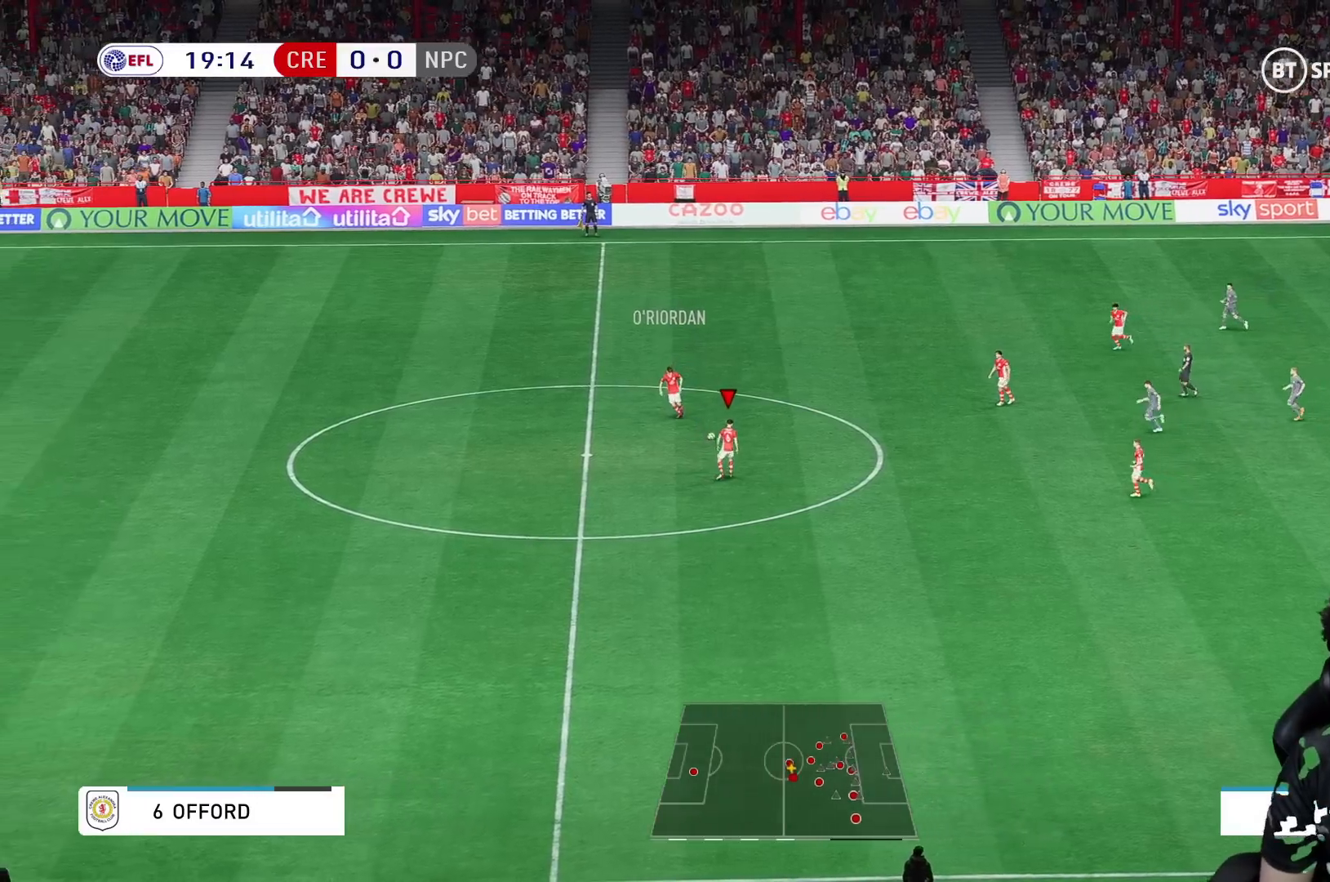
{"dt_ms": 500, "buttons": [], "left_stick": "right", "right_stick": "center", "events": [[150, "left_stick", "right"]]}
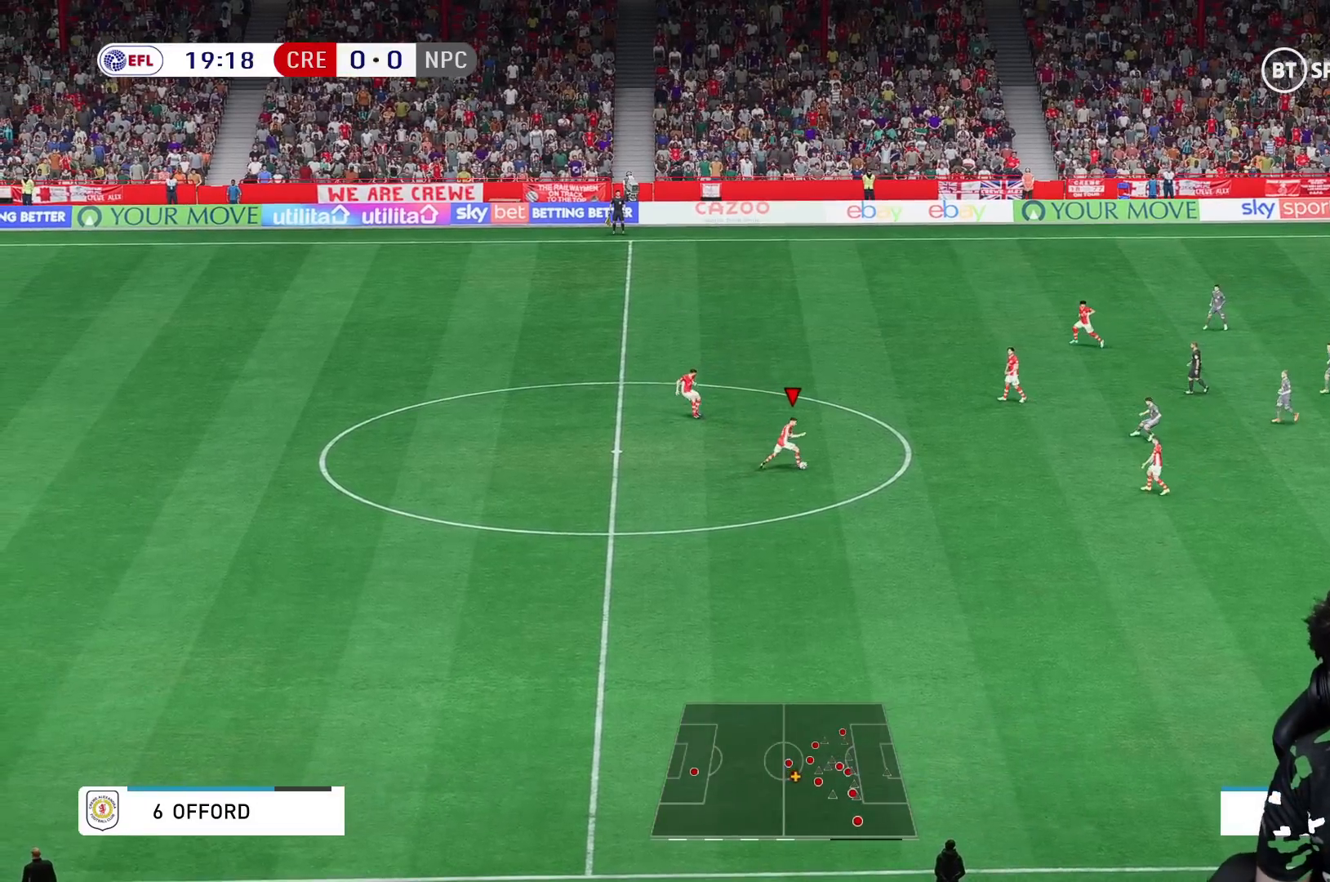
{"dt_ms": 500, "buttons": [], "left_stick": "up-right", "right_stick": "center", "events": [[150, "left_stick", "up-right"]]}
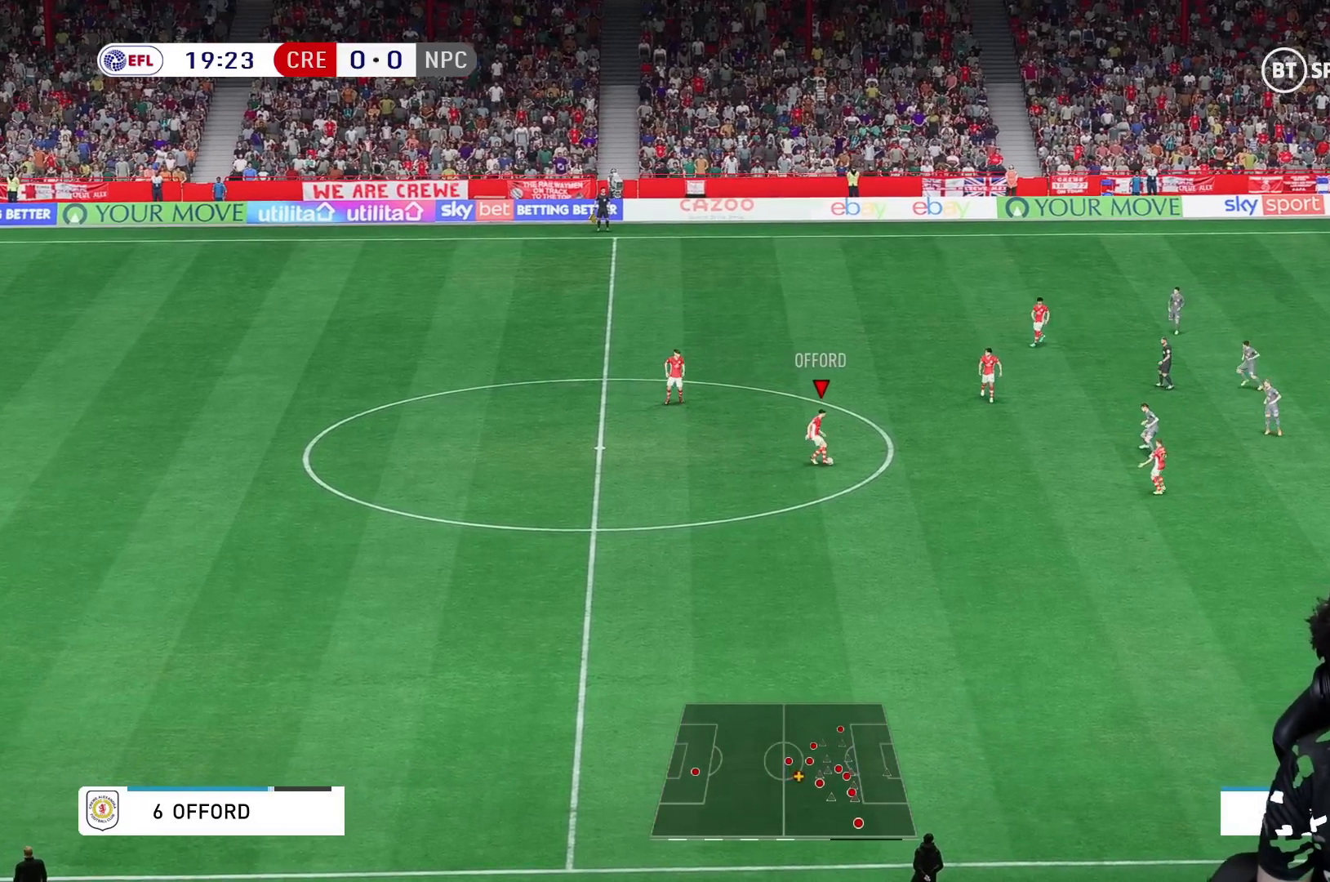
{"dt_ms": 500, "buttons": [], "left_stick": "up-right", "right_stick": "center", "events": []}
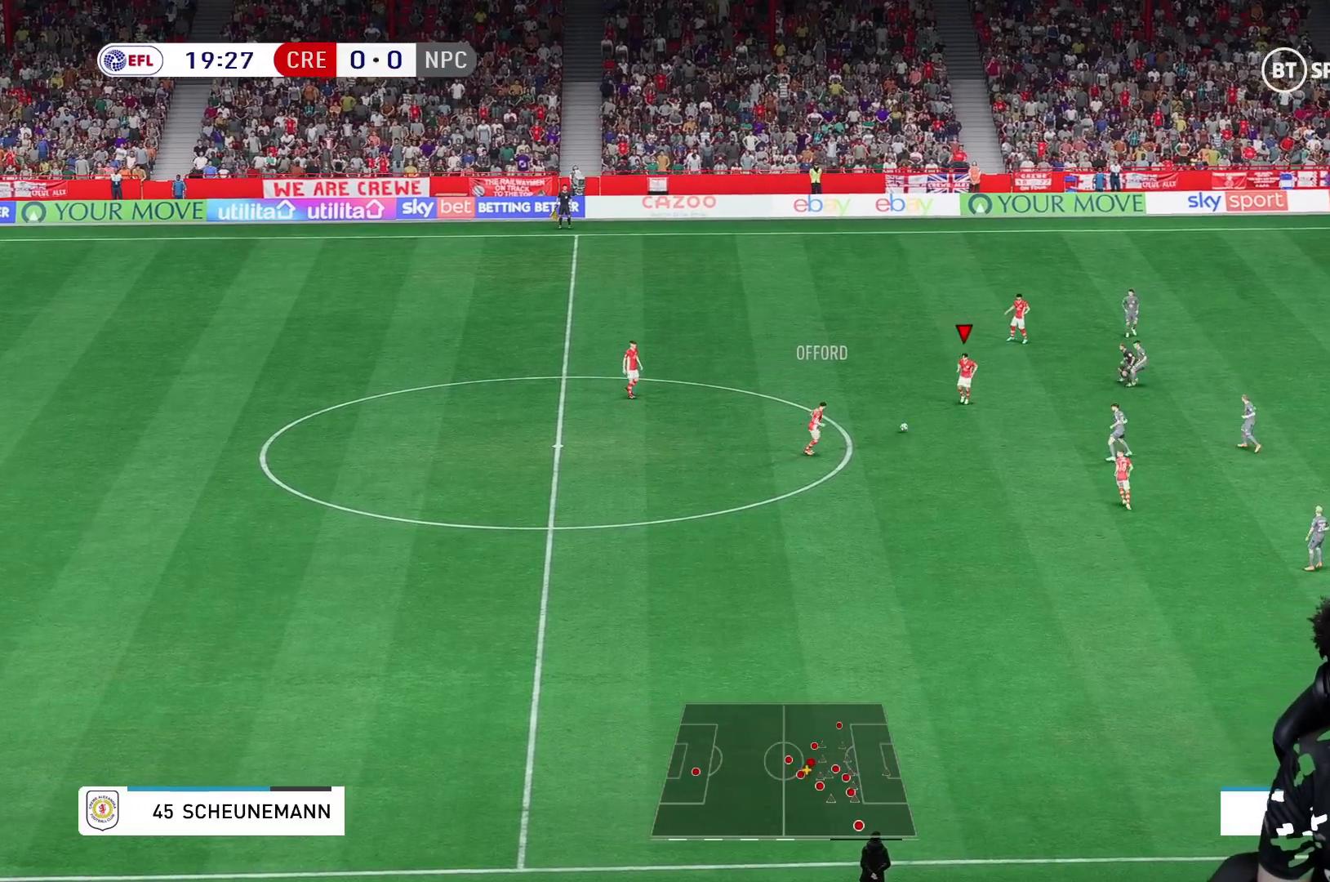
{"dt_ms": 500, "buttons": [], "left_stick": "up", "right_stick": "center", "events": [[333, "left_stick", "up"]]}
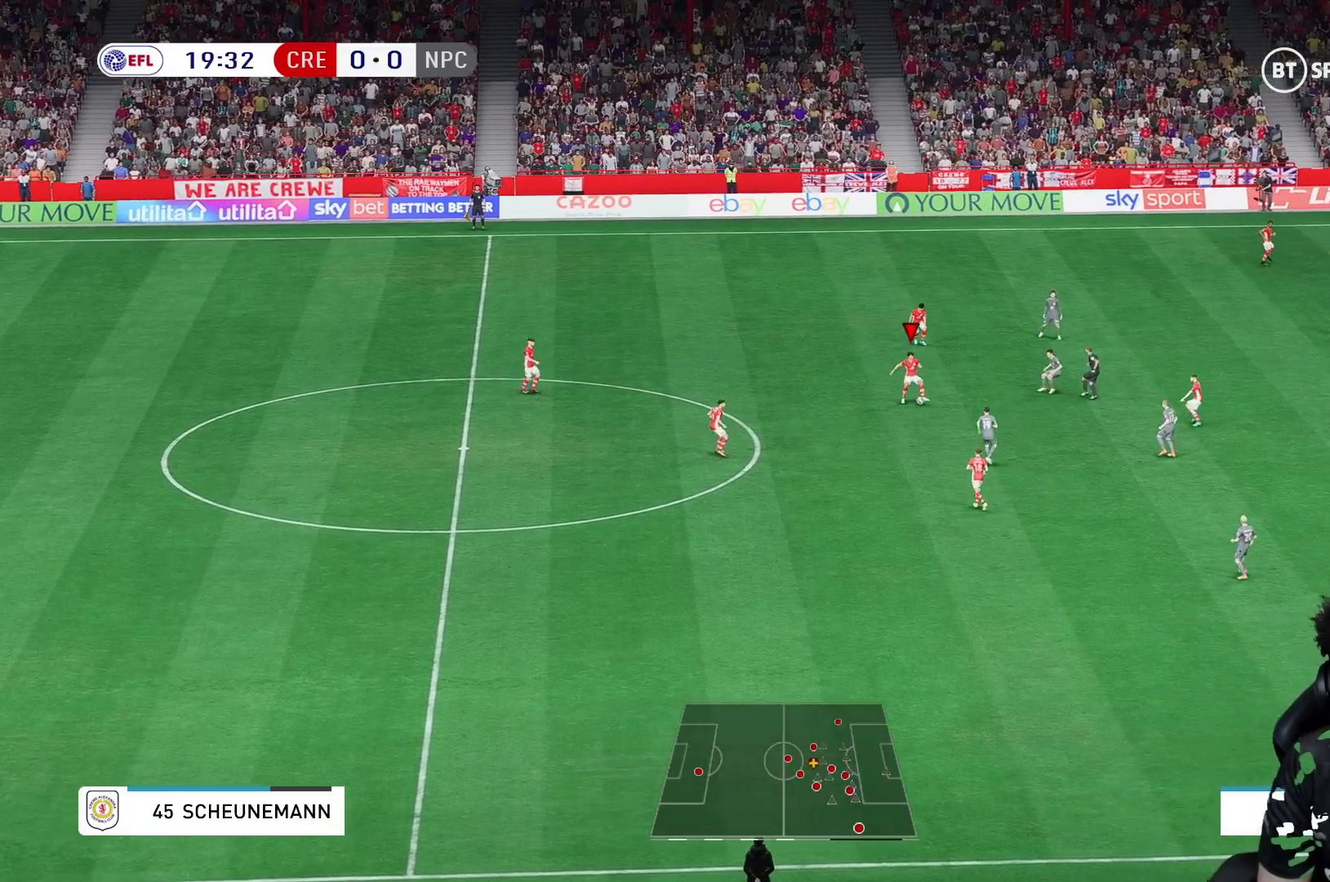
{"dt_ms": 500, "buttons": [], "left_stick": "up", "right_stick": "center", "events": []}
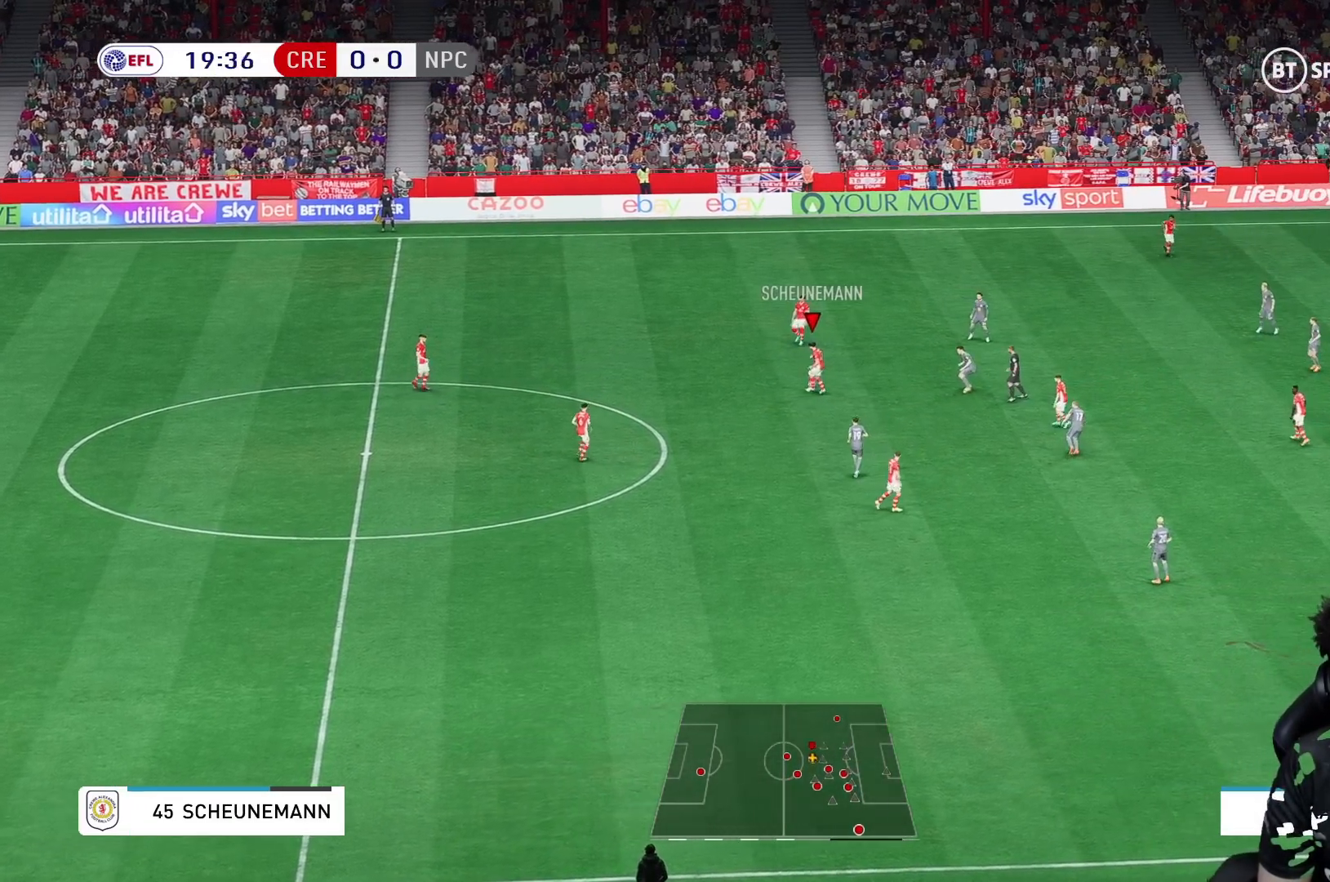
{"dt_ms": 500, "buttons": [], "left_stick": "up", "right_stick": "center", "events": []}
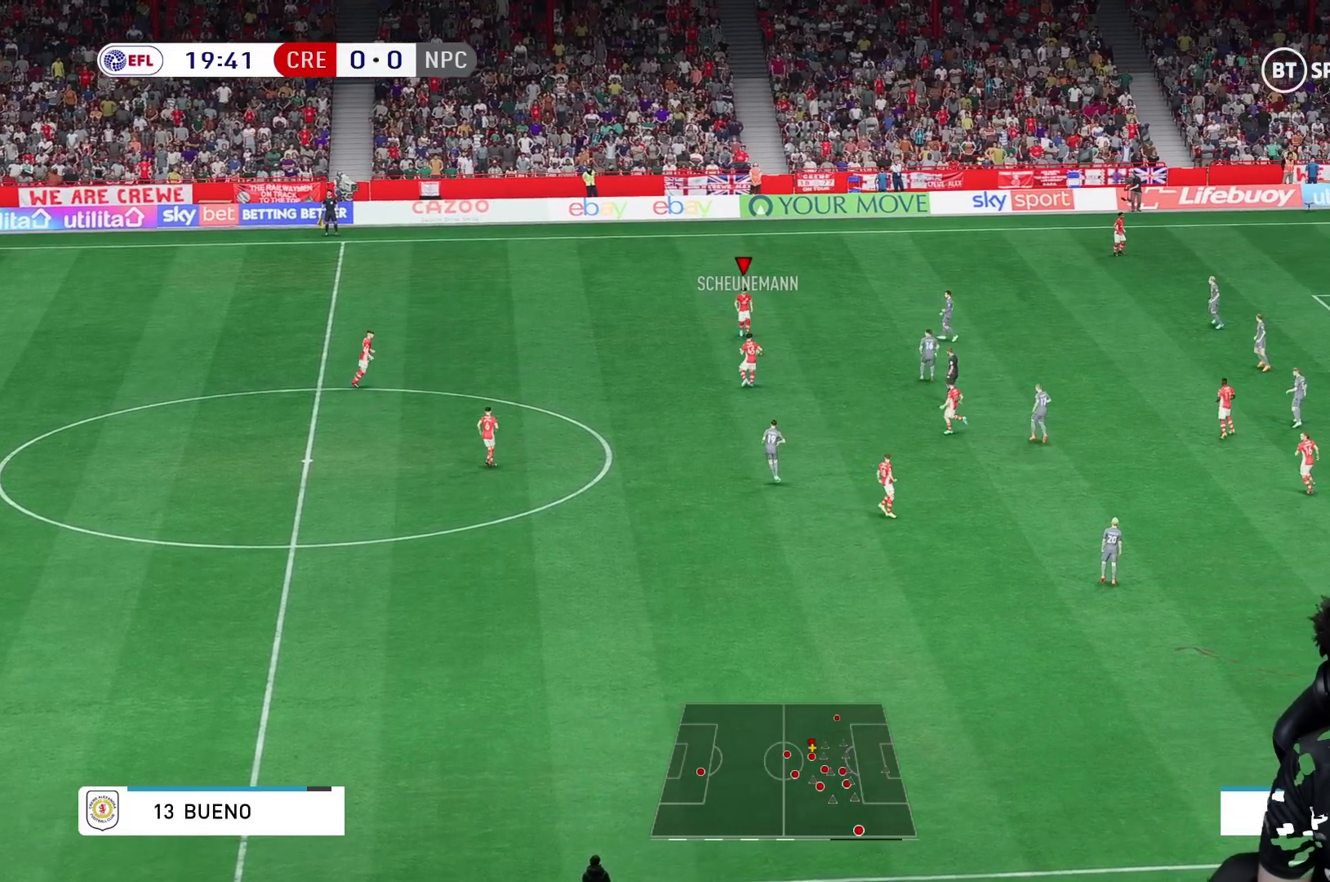
{"dt_ms": 500, "buttons": [], "left_stick": "up", "right_stick": "center", "events": []}
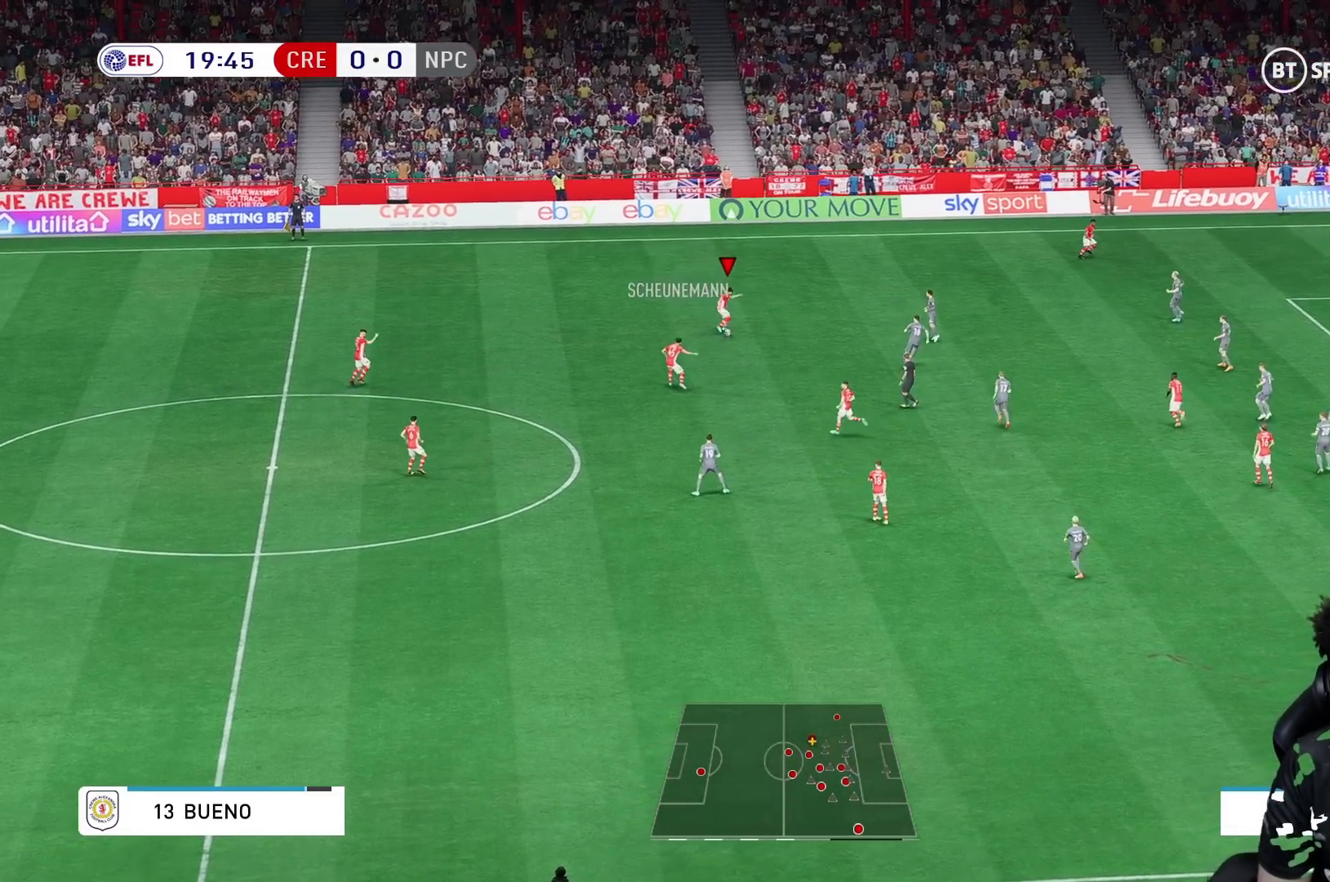
{"dt_ms": 500, "buttons": [], "left_stick": "up-right", "right_stick": "center", "events": [[200, "R2", "down"], [333, "left_stick", "up-right"], [367, "R2", "up"]]}
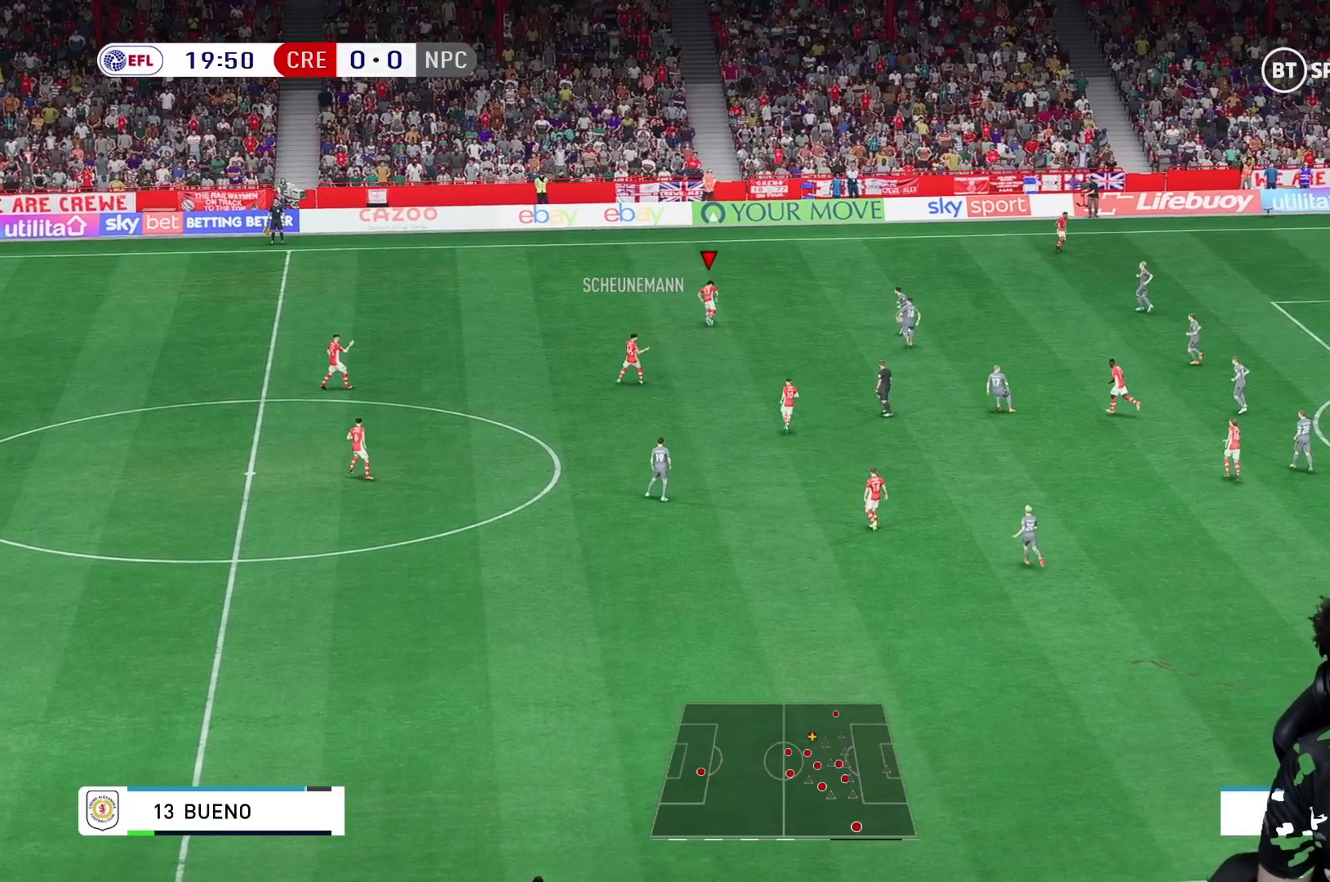
{"dt_ms": 500, "buttons": [], "left_stick": "up-right", "right_stick": "center", "events": []}
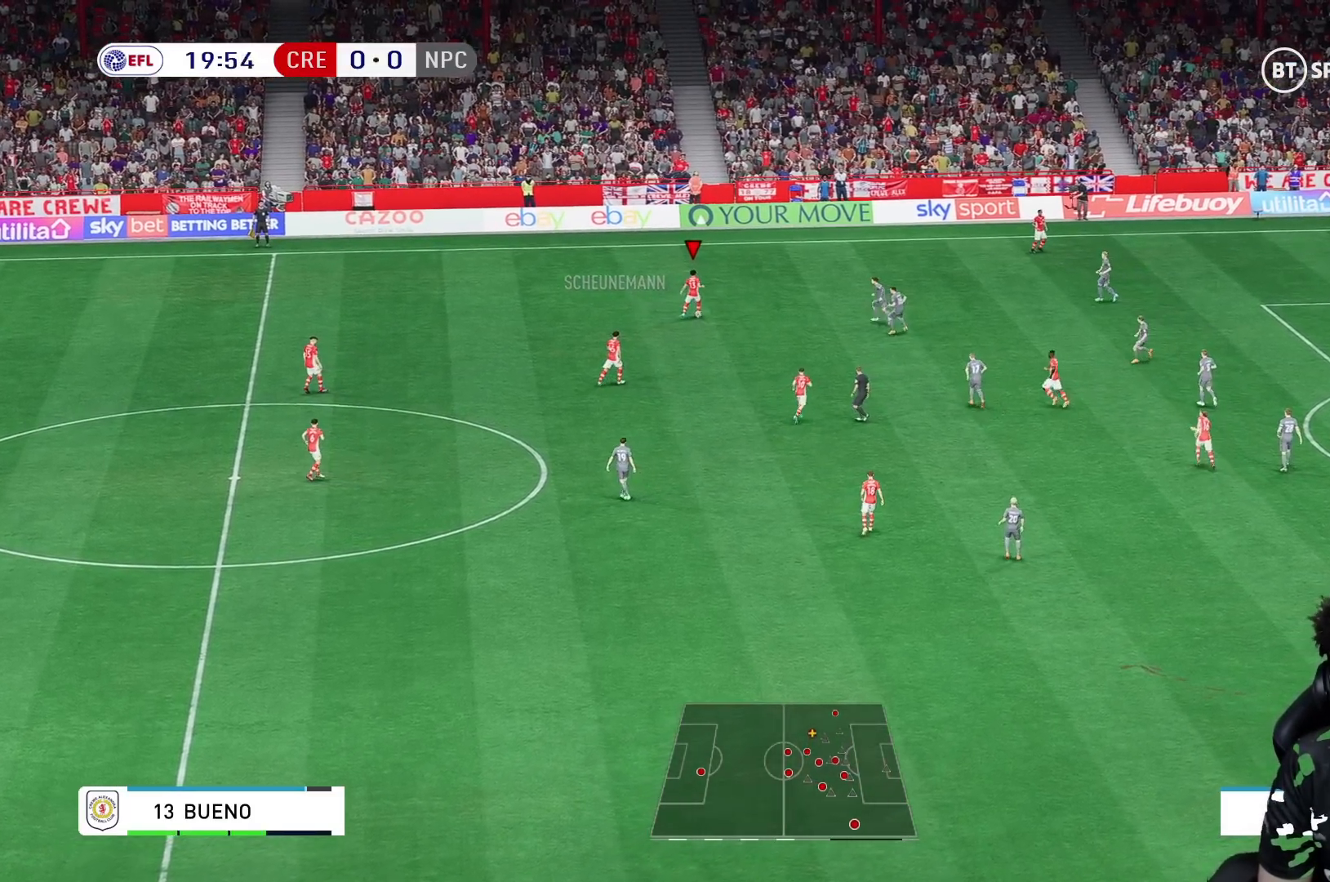
{"dt_ms": 500, "buttons": [], "left_stick": "up-right", "right_stick": "center", "events": []}
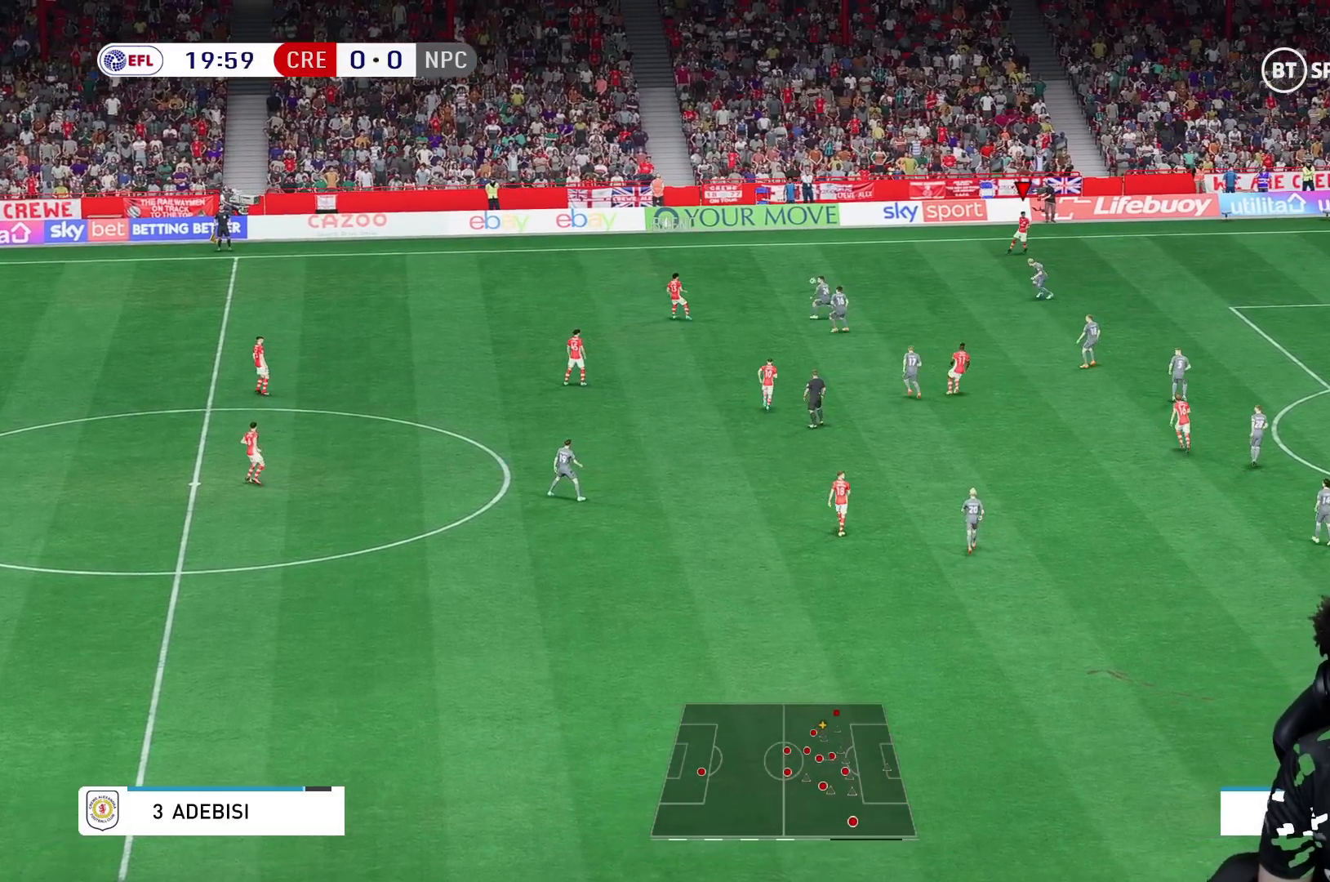
{"dt_ms": 500, "buttons": [], "left_stick": "down-right", "right_stick": "center", "events": [[50, "left_stick", "down-right"], [150, "left_stick", "down"], [300, "left_stick", "down-right"]]}
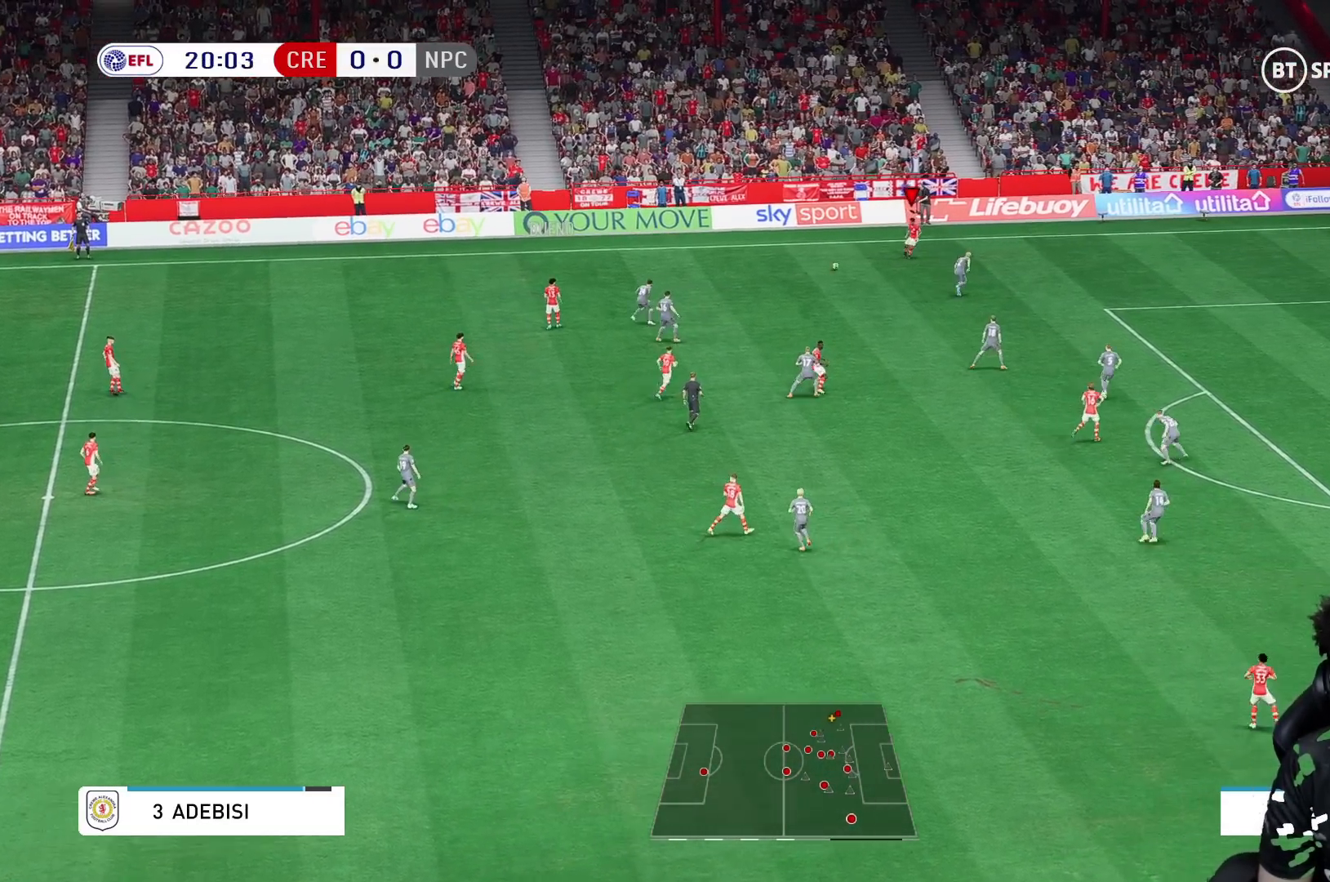
{"dt_ms": 500, "buttons": [], "left_stick": "down", "right_stick": "center", "events": [[50, "left_stick", "right"], [433, "left_stick", "center"], [483, "left_stick", "down"]]}
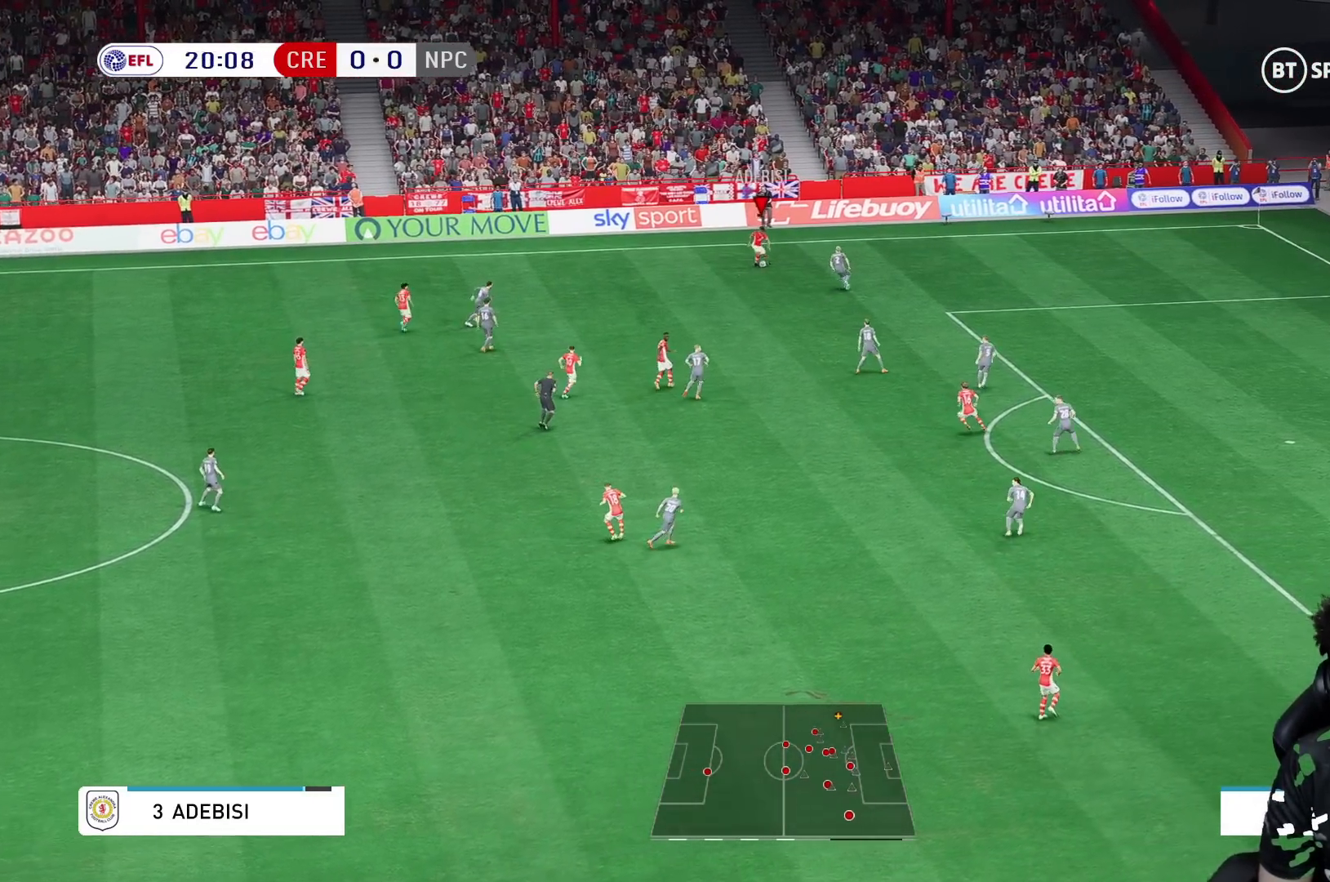
{"dt_ms": 500, "buttons": [], "left_stick": "center", "right_stick": "center", "events": [[467, "left_stick", "center"]]}
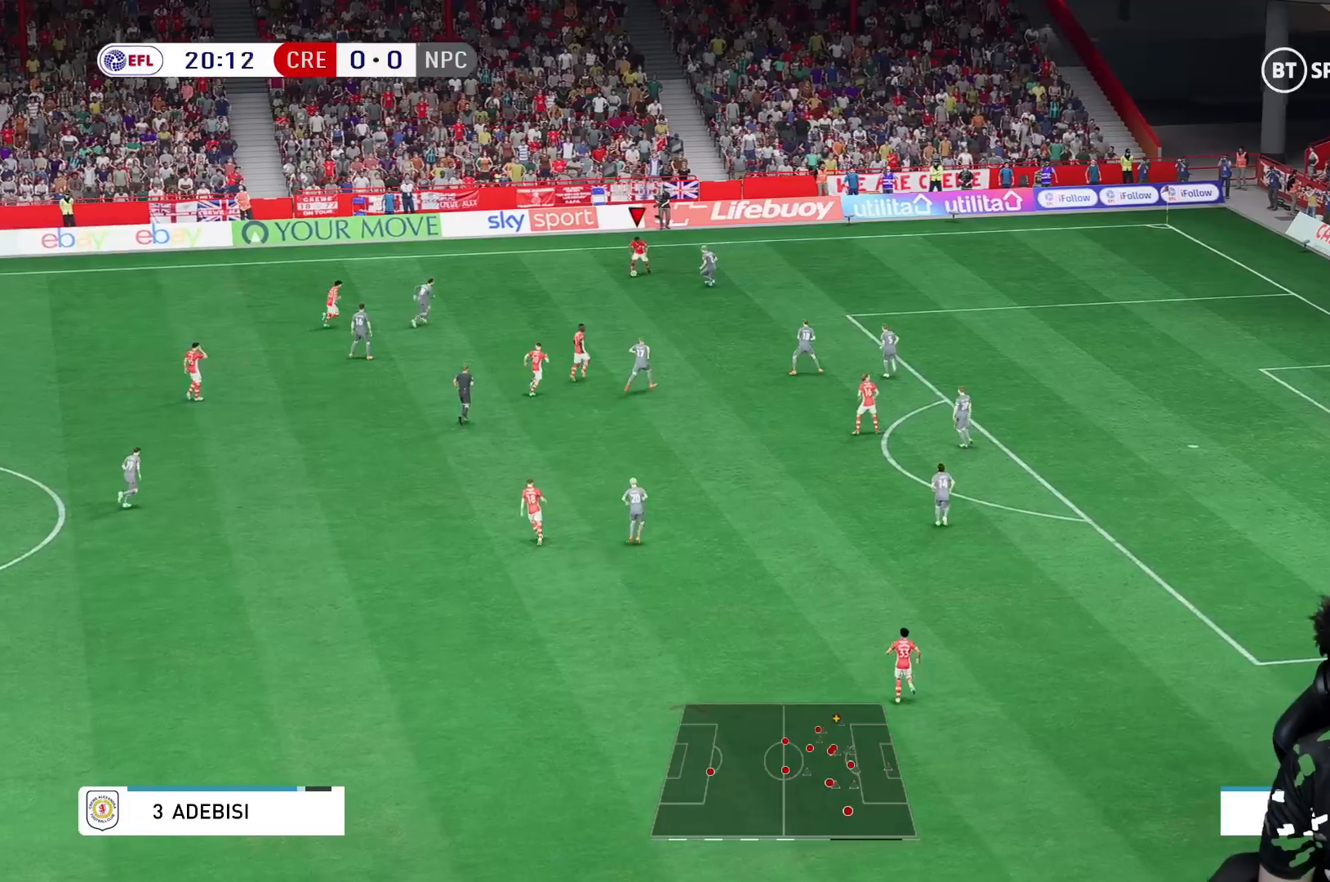
{"dt_ms": 1000, "buttons": ["R1"], "left_stick": "down-left", "right_stick": "center"}
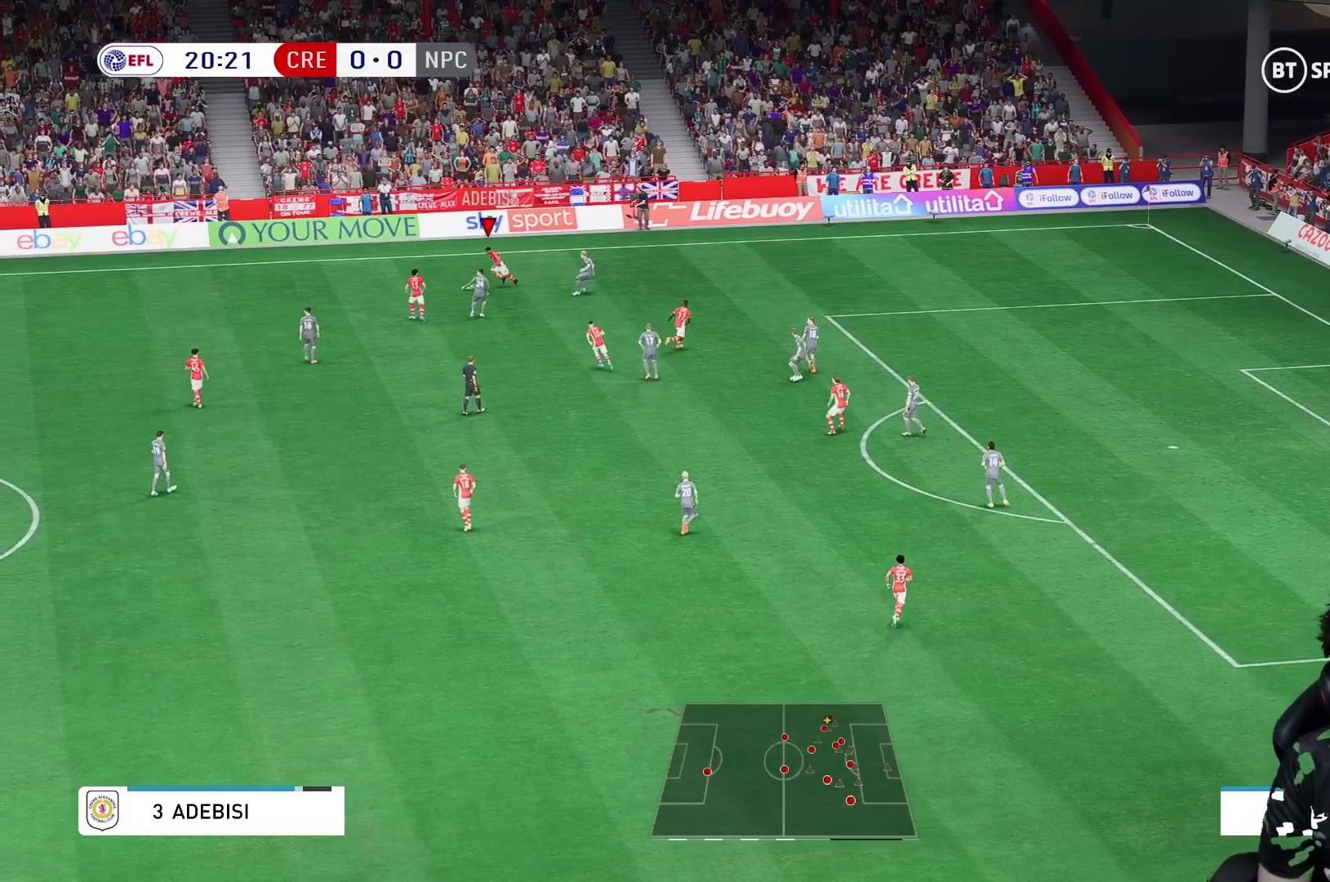
{"dt_ms": 500, "buttons": [], "left_stick": "center", "right_stick": "center"}
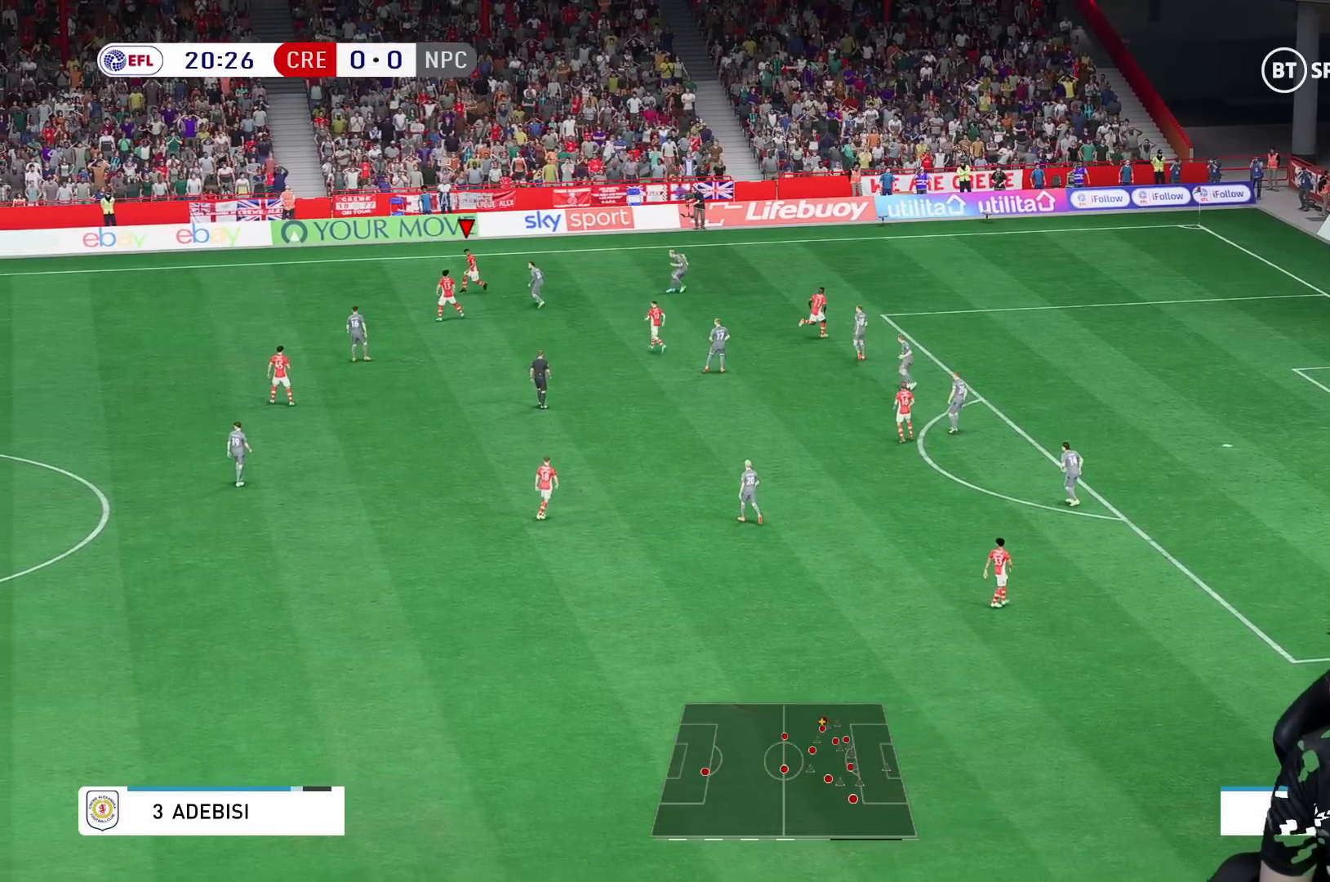
{"dt_ms": 500, "buttons": [], "left_stick": "down-right", "right_stick": "center", "events": [[50, "left_stick", "down-right"]]}
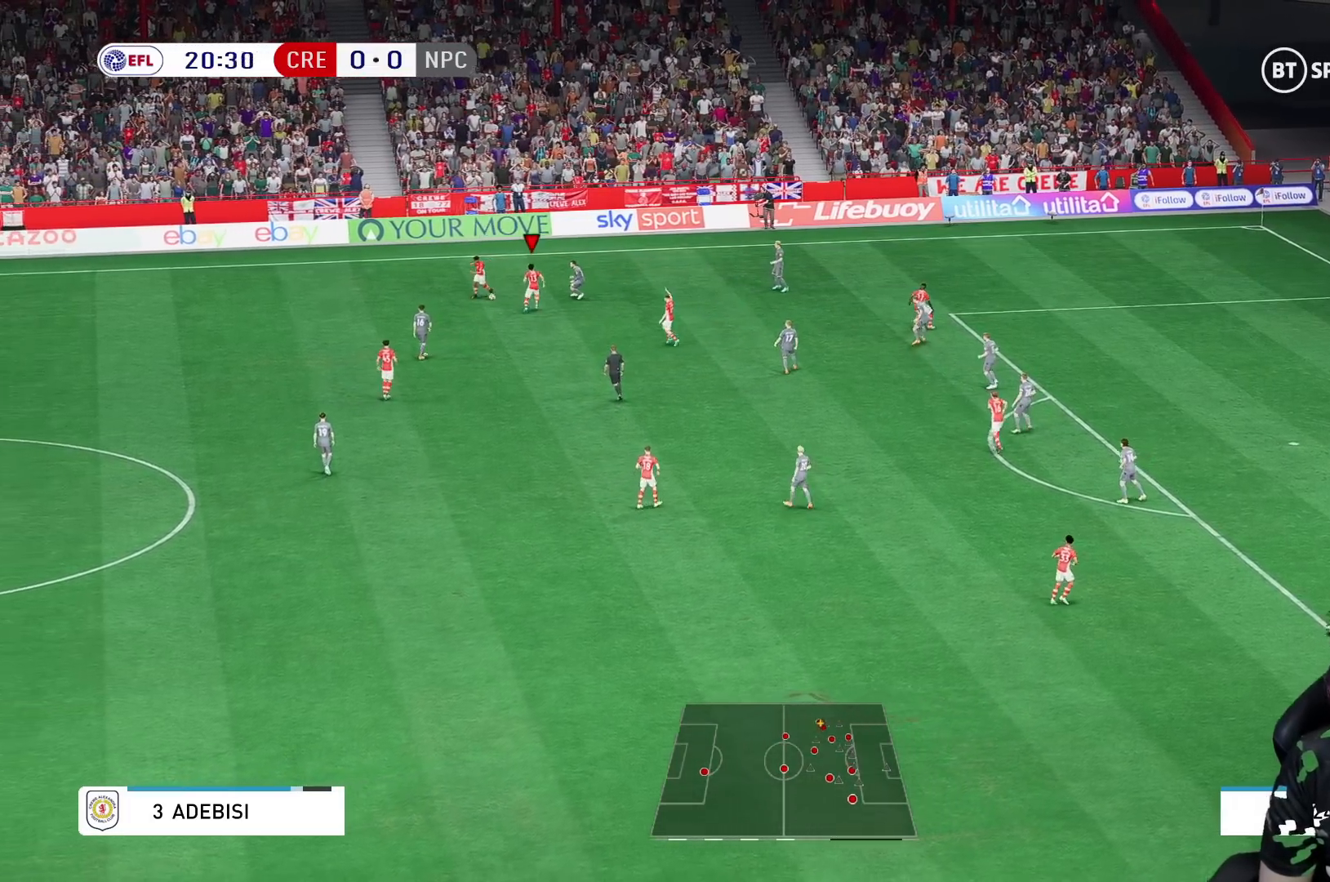
{"dt_ms": 500, "buttons": [], "left_stick": "down", "right_stick": "center", "events": [[67, "left_stick", "down"]]}
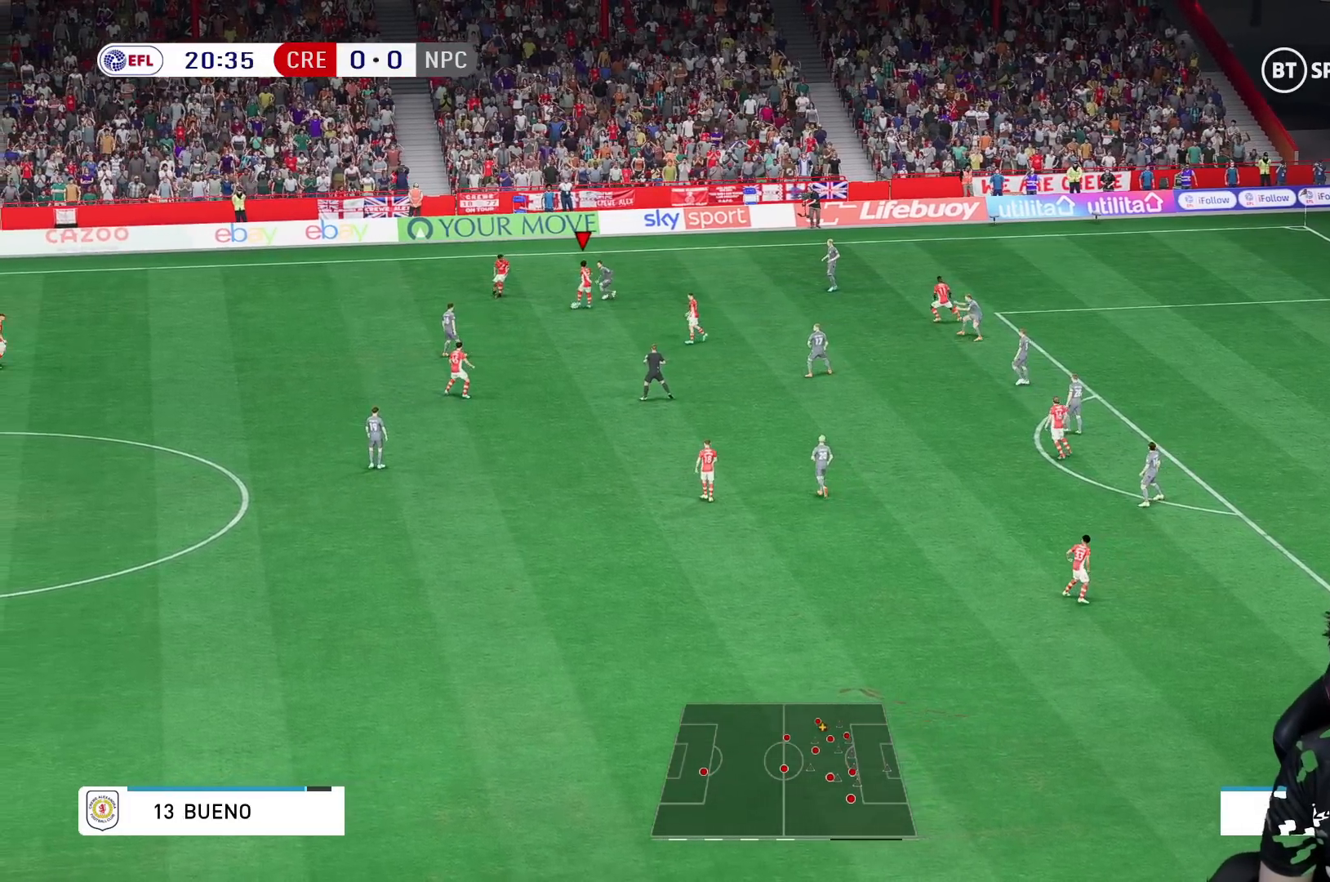
{"dt_ms": 500, "buttons": [], "left_stick": "down", "right_stick": "center", "events": [[300, "A", "down"], [400, "A", "up"]]}
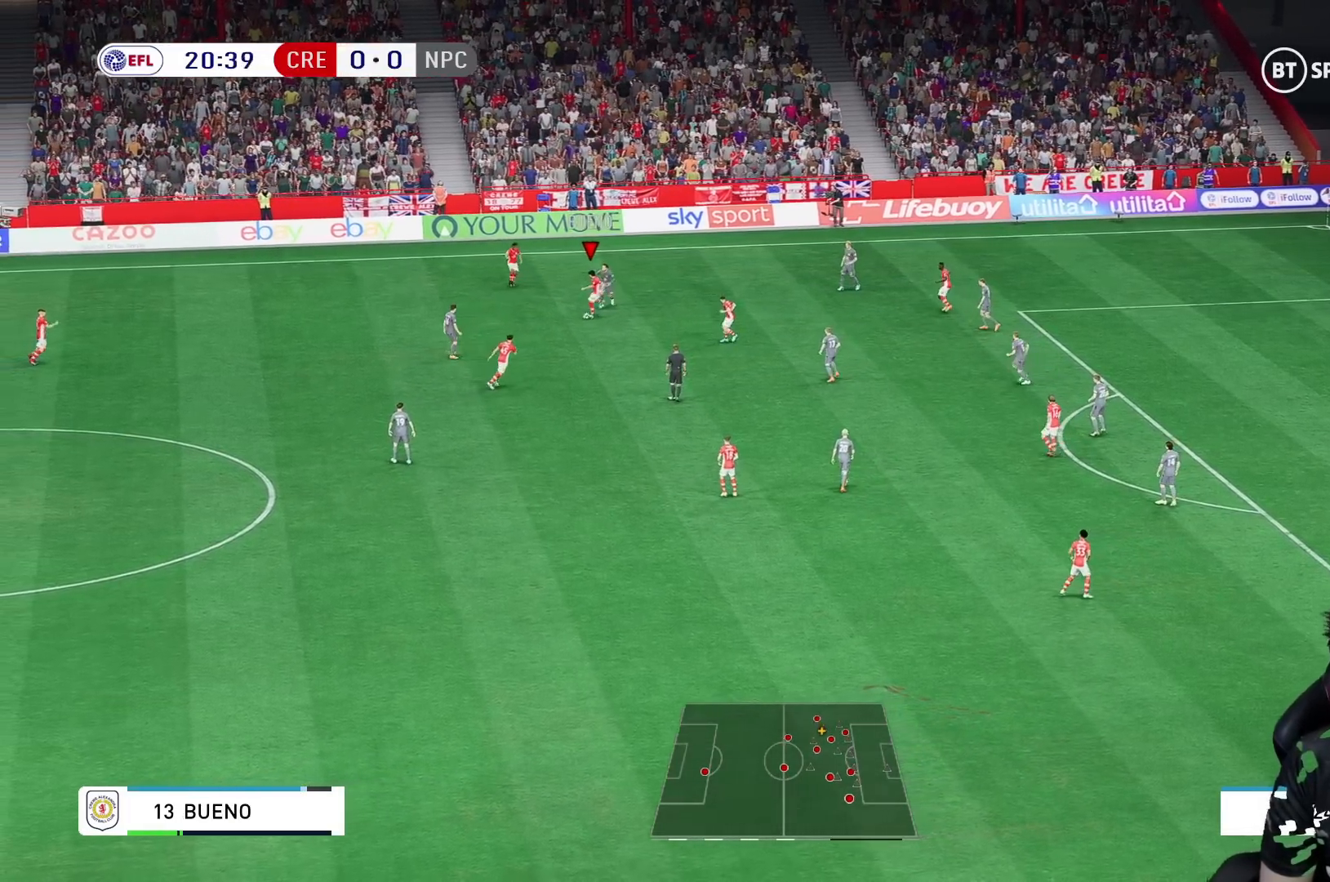
{"dt_ms": 500, "buttons": [], "left_stick": "down-right", "right_stick": "center", "events": [[500, "left_stick", "down-right"]]}
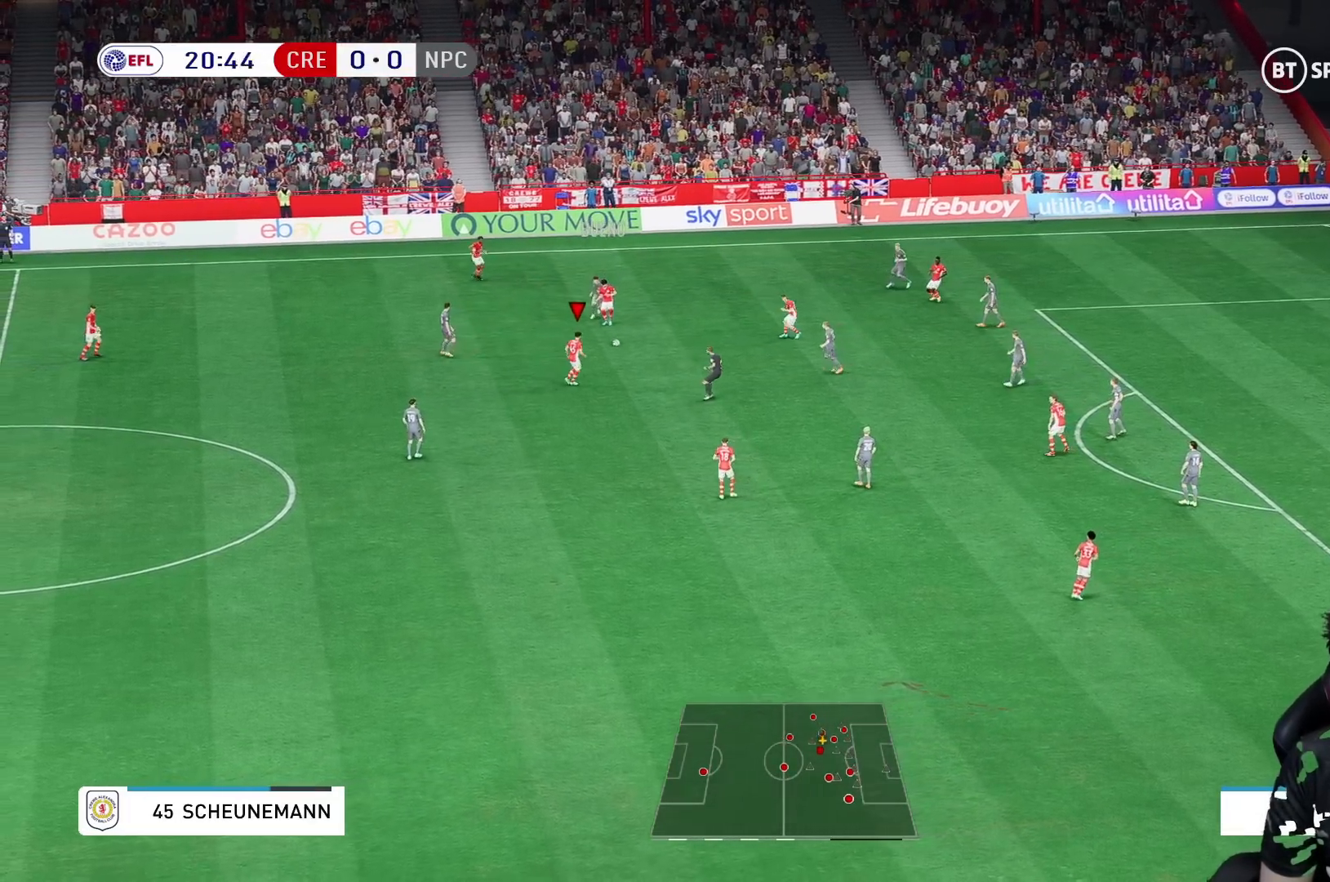
{"dt_ms": 500, "buttons": [], "left_stick": "down-right", "right_stick": "center", "events": []}
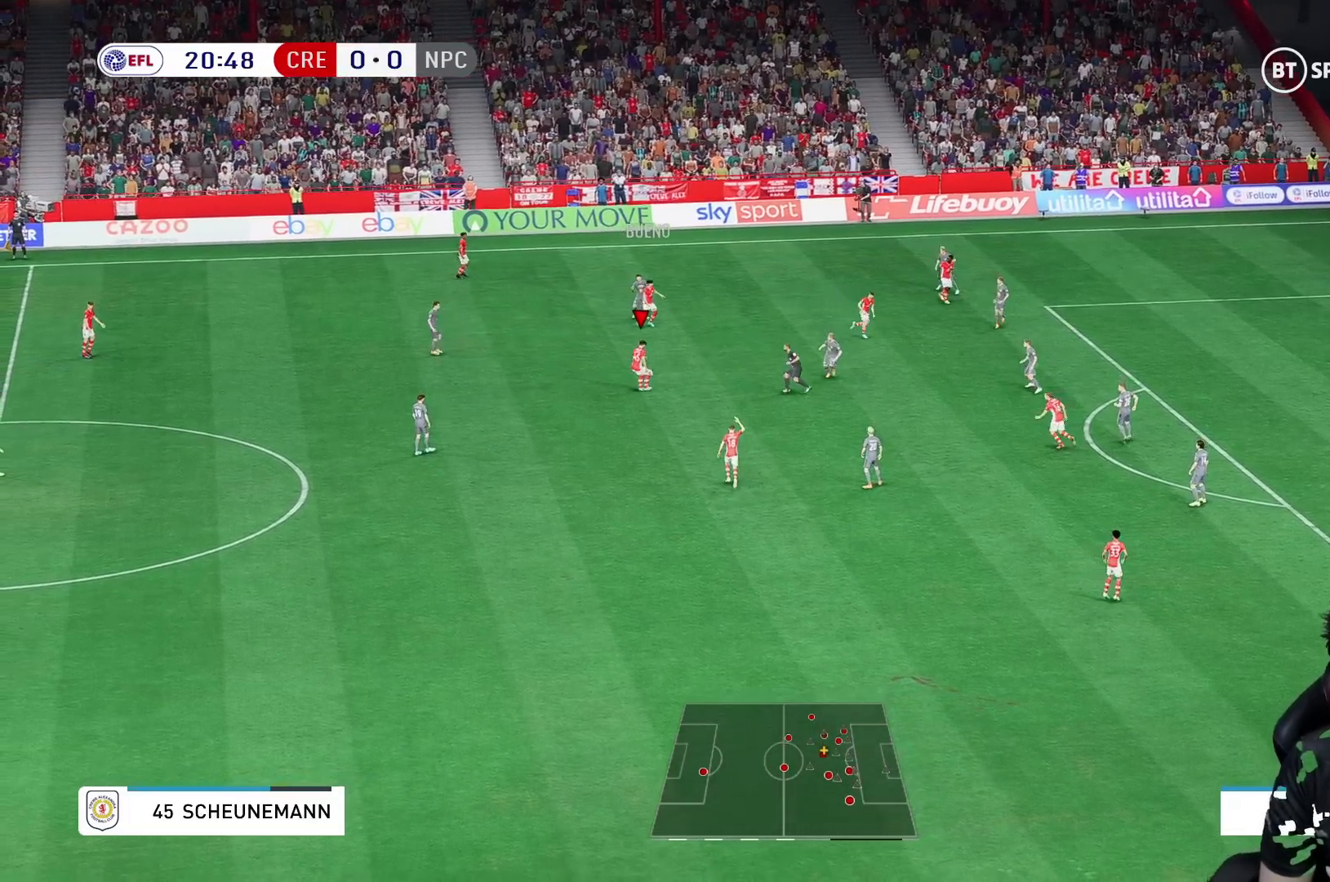
{"dt_ms": 500, "buttons": [], "left_stick": "down-right", "right_stick": "center", "events": []}
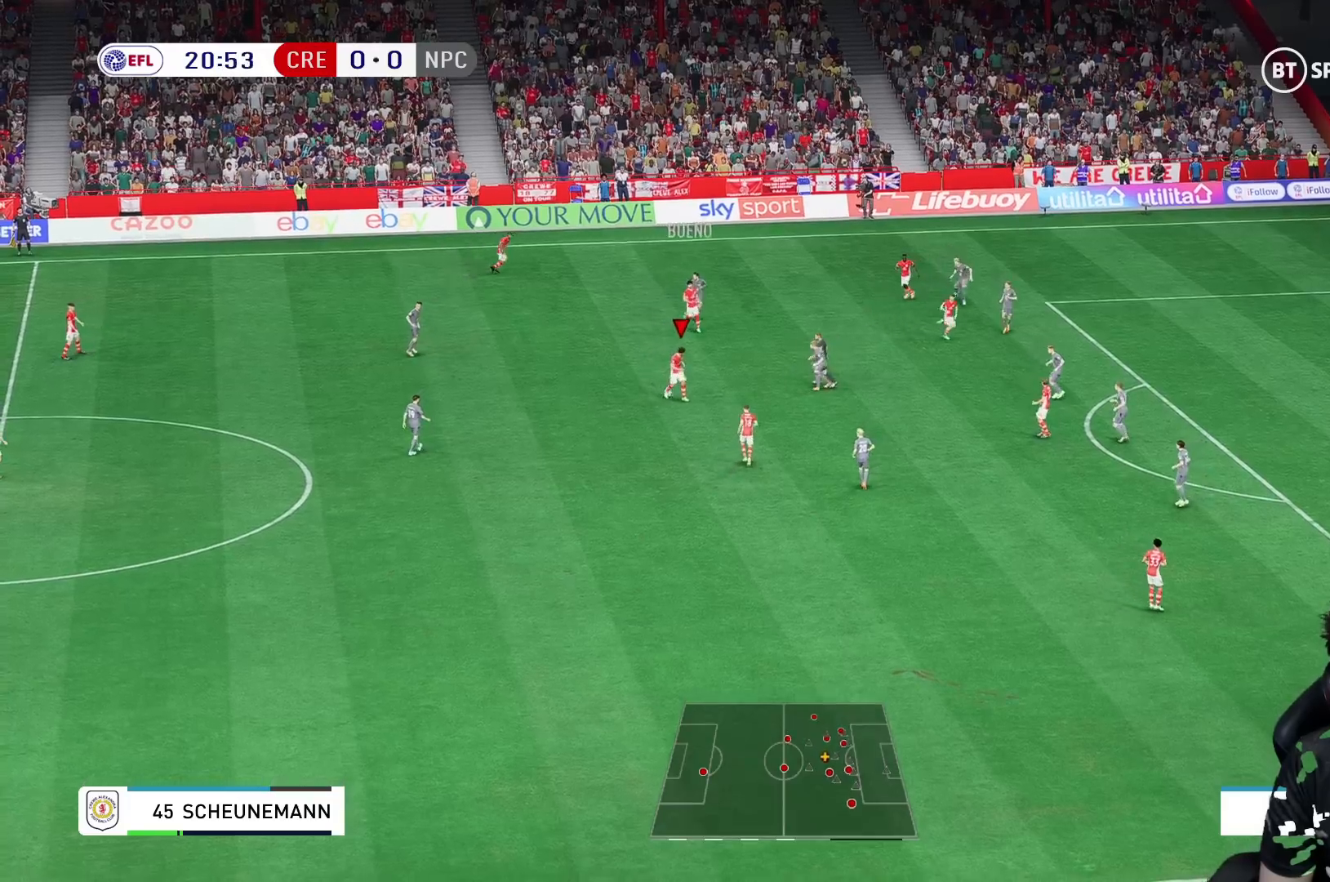
{"dt_ms": 500, "buttons": [], "left_stick": "down-right", "right_stick": "center", "events": []}
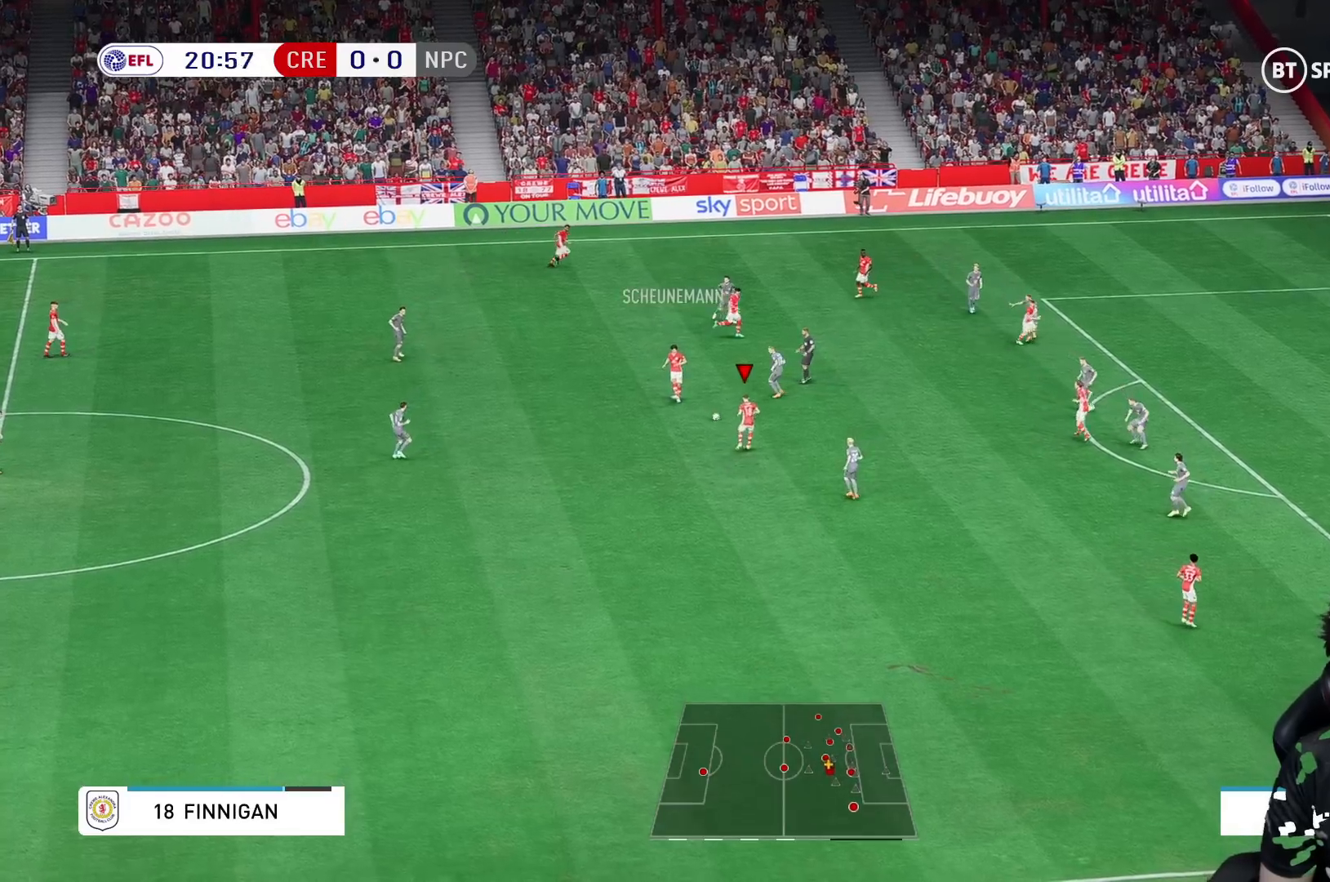
{"dt_ms": 500, "buttons": [], "left_stick": "down-right", "right_stick": "center", "events": [[100, "left_stick", "right"], [400, "left_stick", "down-right"]]}
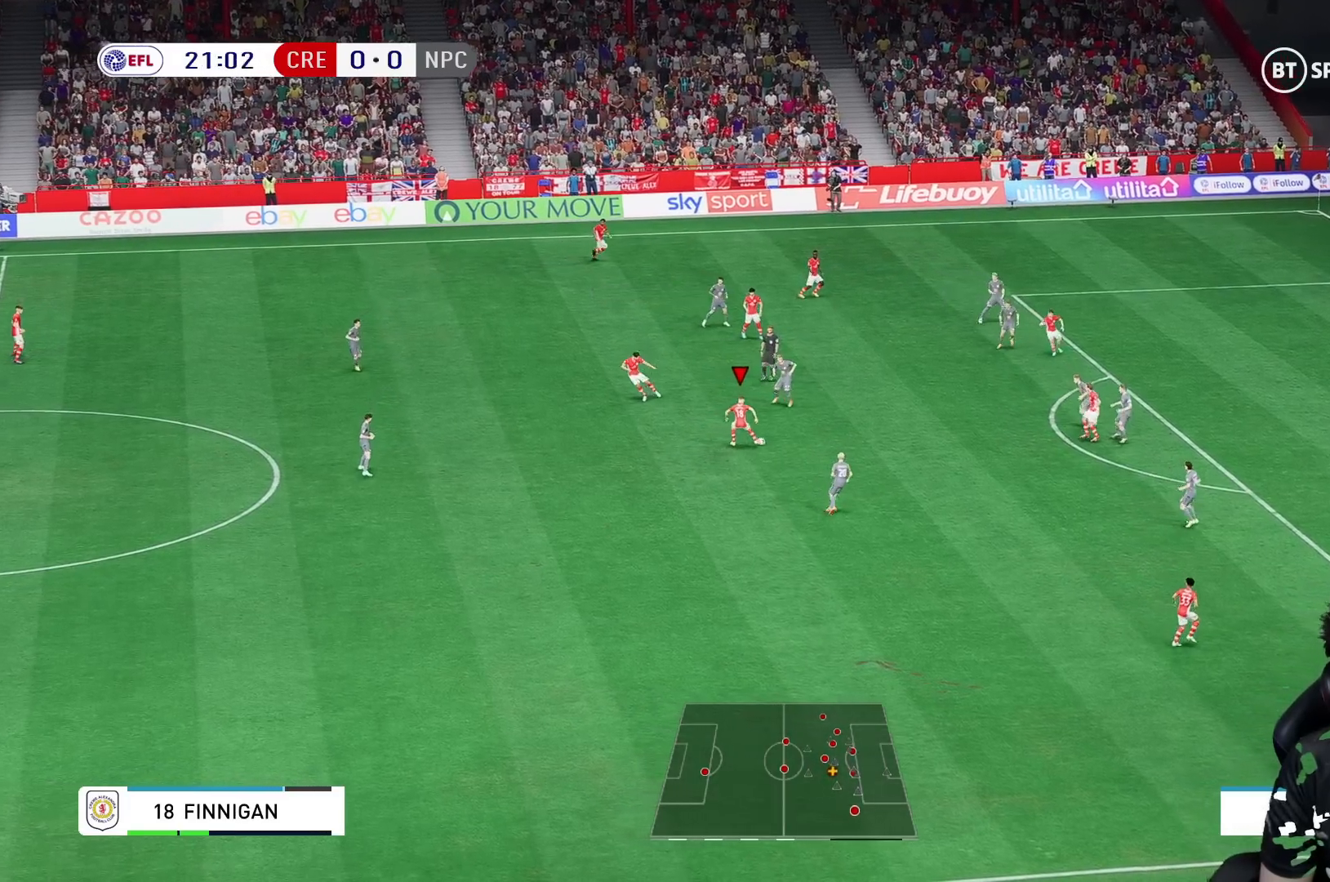
{"dt_ms": 500, "buttons": ["R2"], "left_stick": "down", "right_stick": "center", "events": [[250, "left_stick", "down"], [483, "R2", "down"]]}
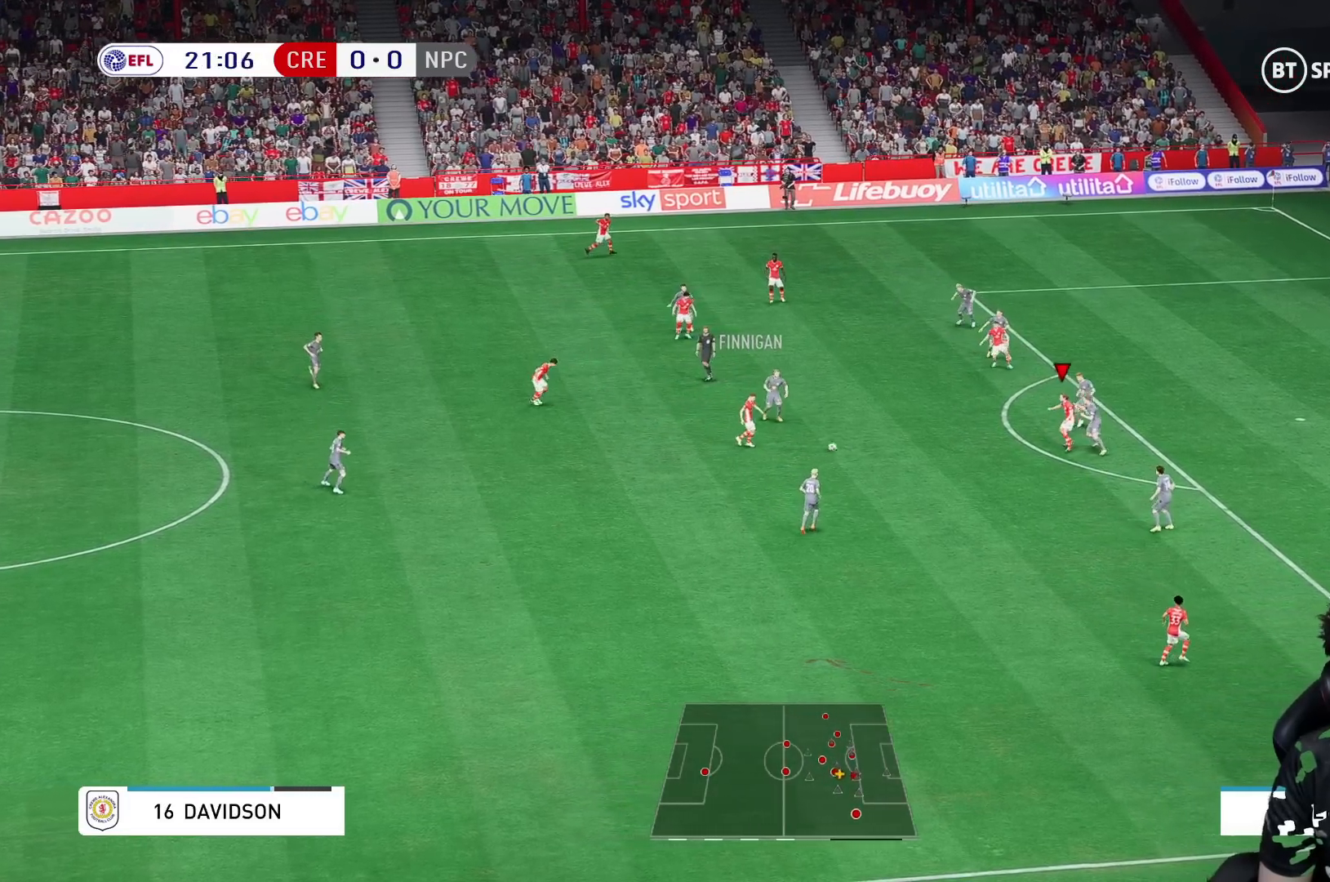
{"dt_ms": 500, "buttons": ["R2"], "left_stick": "down", "right_stick": "center", "events": []}